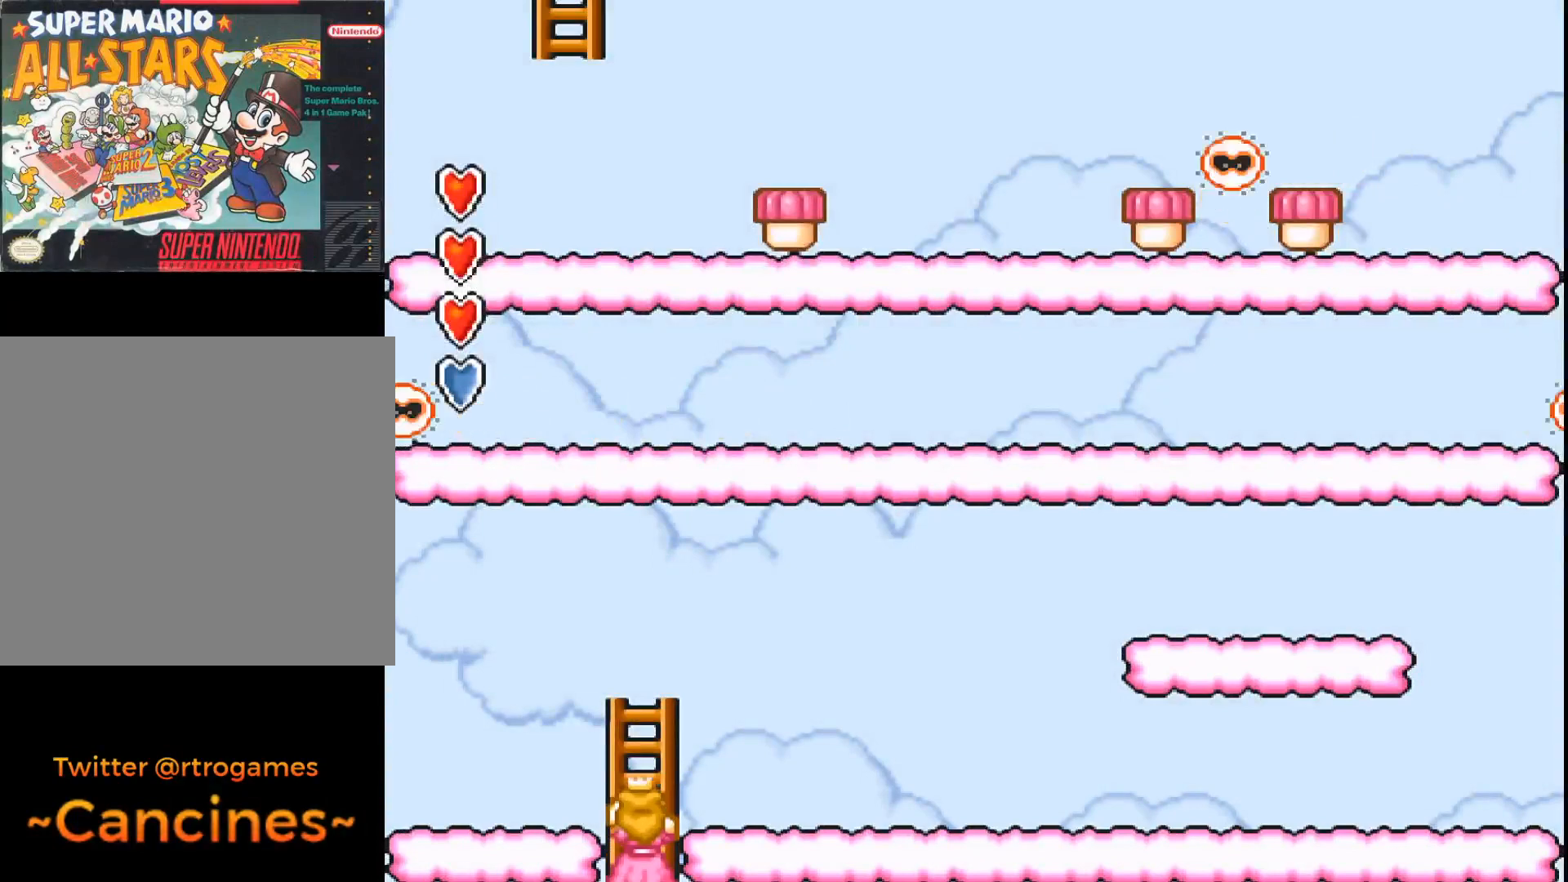
Gameplay with a controller (Xbox layout); each line is a JSON object with the inputs held at the frame after it. "events" lists button and stick changes between this image and that frame as [ms after this image, input, new state], when the widget could be followed in between. Not read: left_stick right_stick.
{"buttons": ["A", "DPAD_RIGHT"], "events": [[233, "DPAD_UP", "up"], [400, "DPAD_RIGHT", "down"]]}
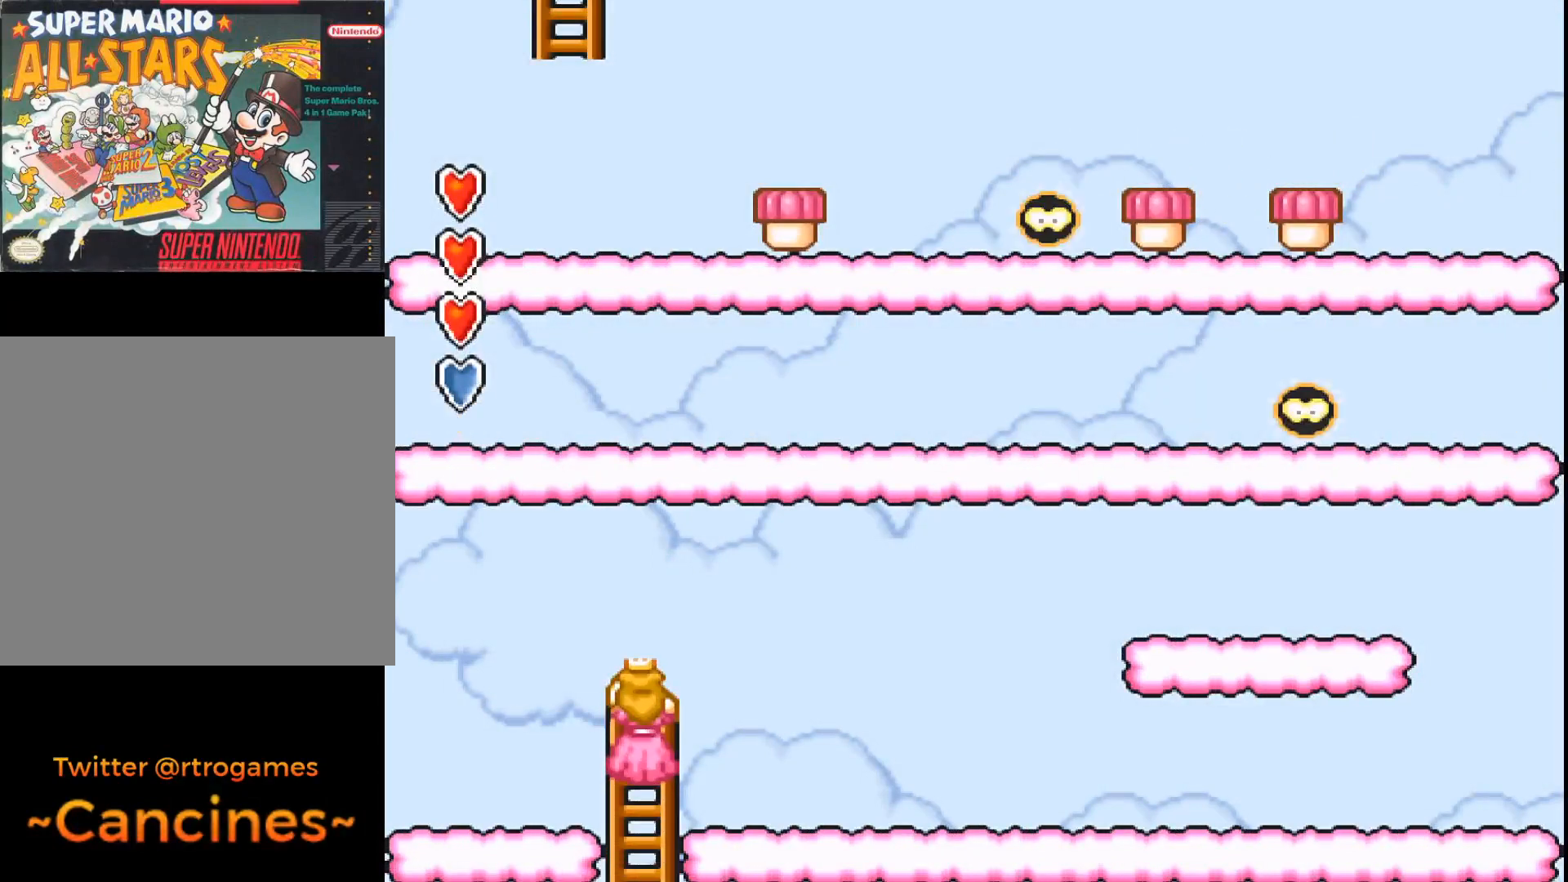
{"buttons": ["A", "DPAD_RIGHT"], "events": []}
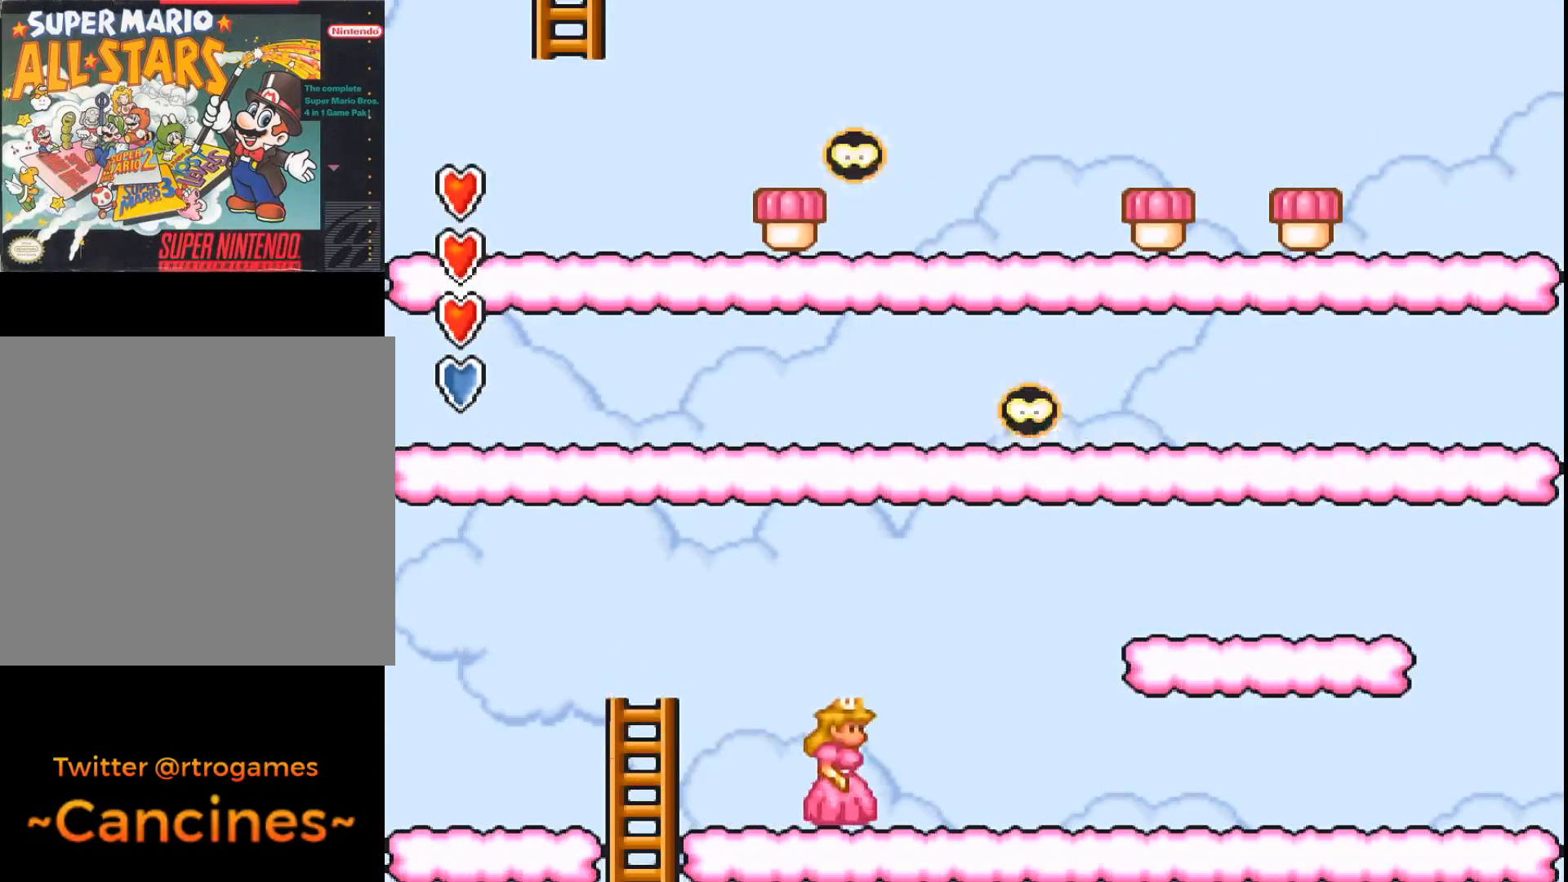
{"buttons": ["A", "DPAD_LEFT"], "events": [[67, "B", "down"], [233, "DPAD_RIGHT", "up"], [433, "DPAD_LEFT", "down"], [467, "B", "up"]]}
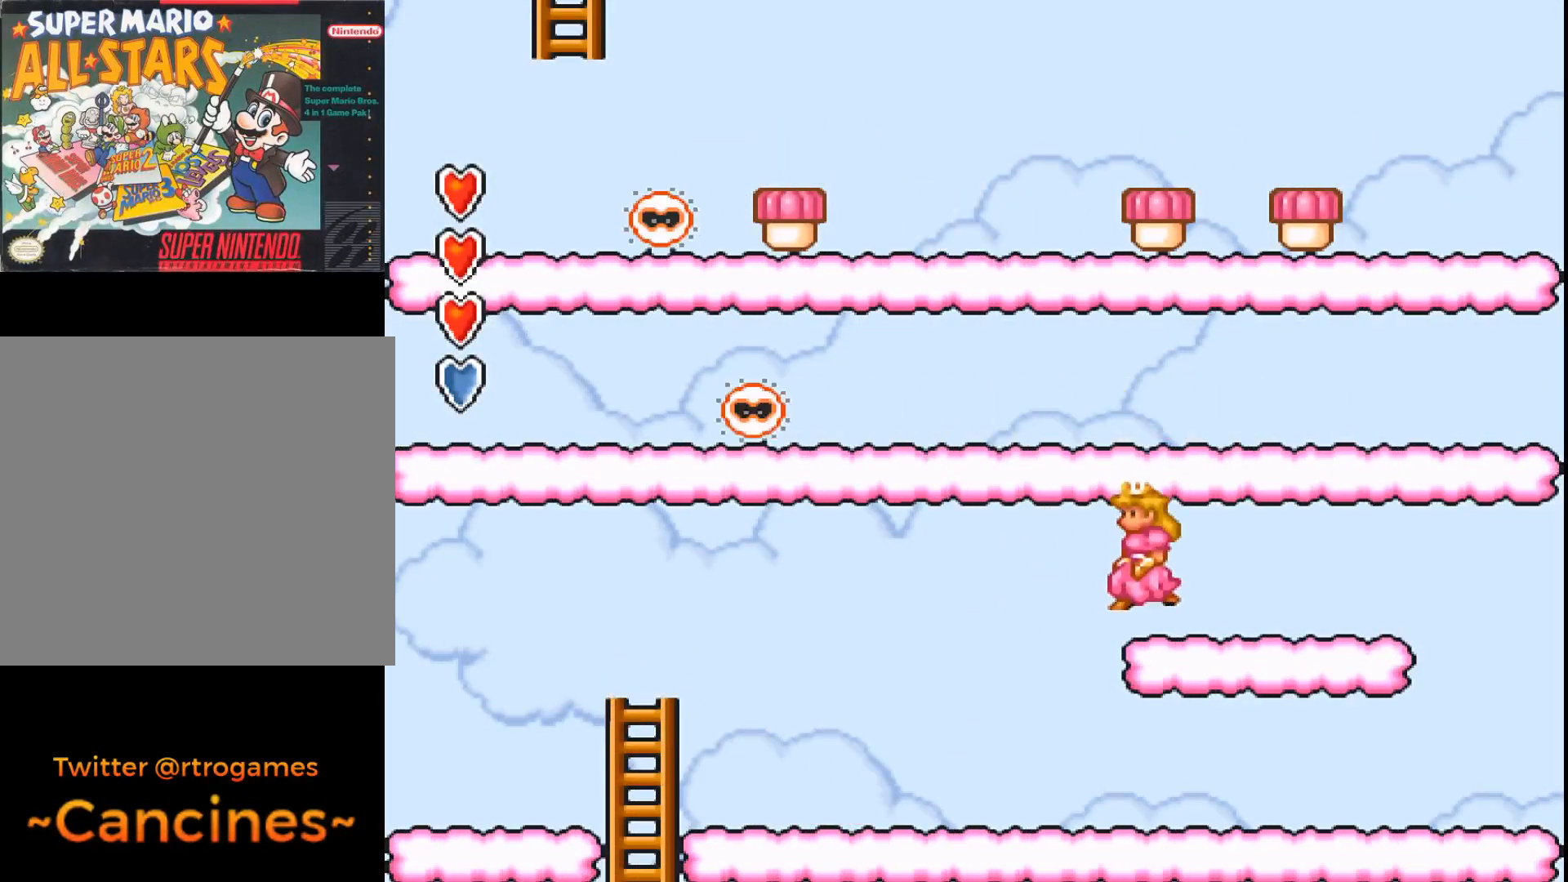
{"buttons": ["A", "DPAD_LEFT"], "events": [[167, "B", "down"], [500, "B", "up"]]}
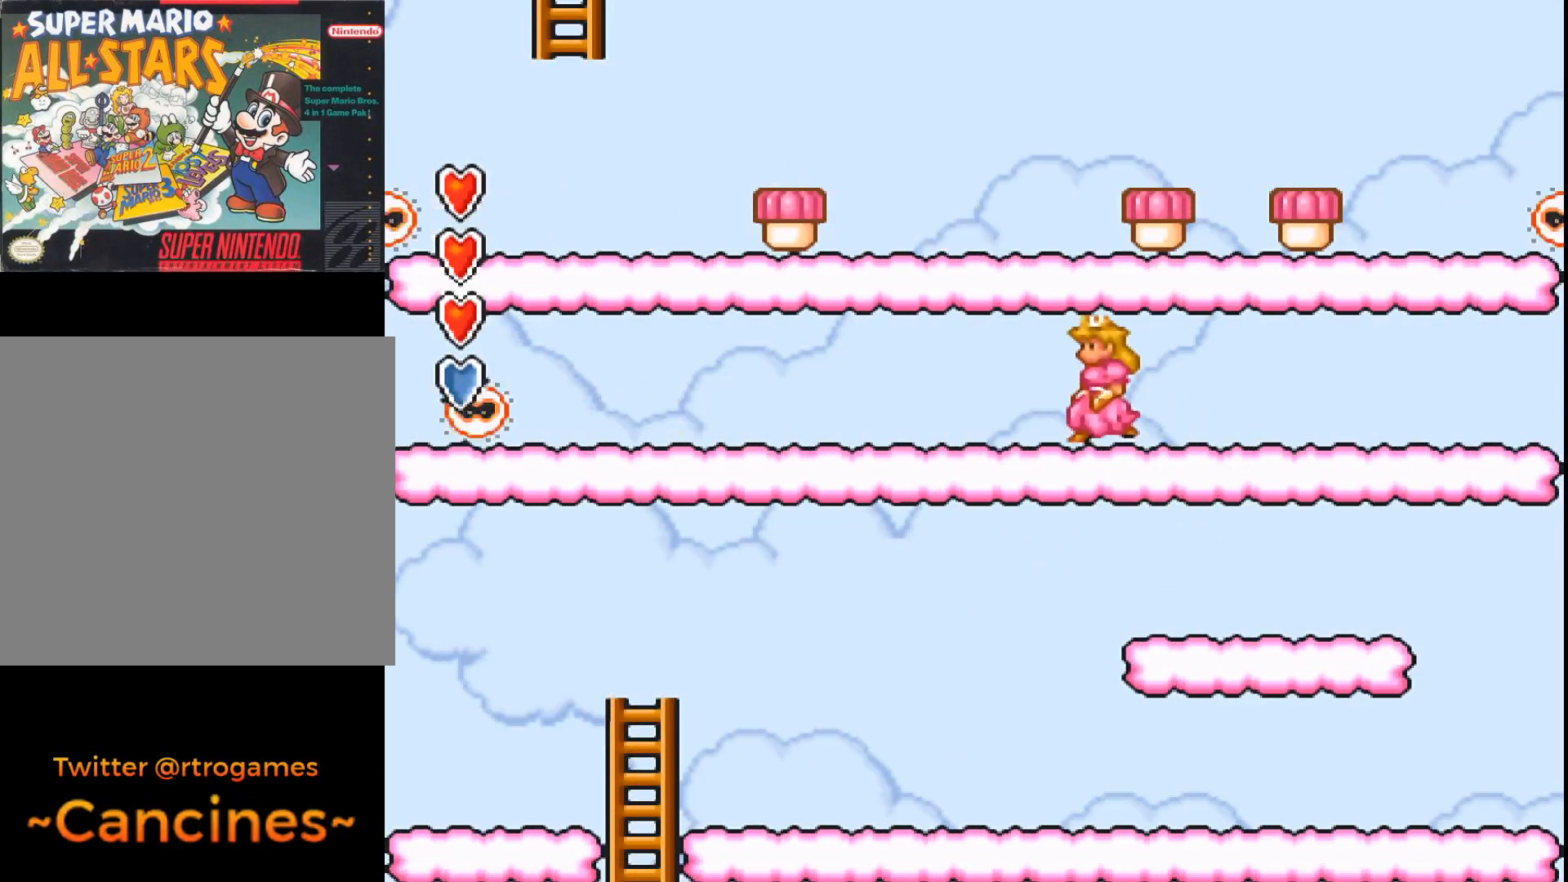
{"buttons": ["A", "B", "DPAD_LEFT"], "events": [[233, "B", "down"]]}
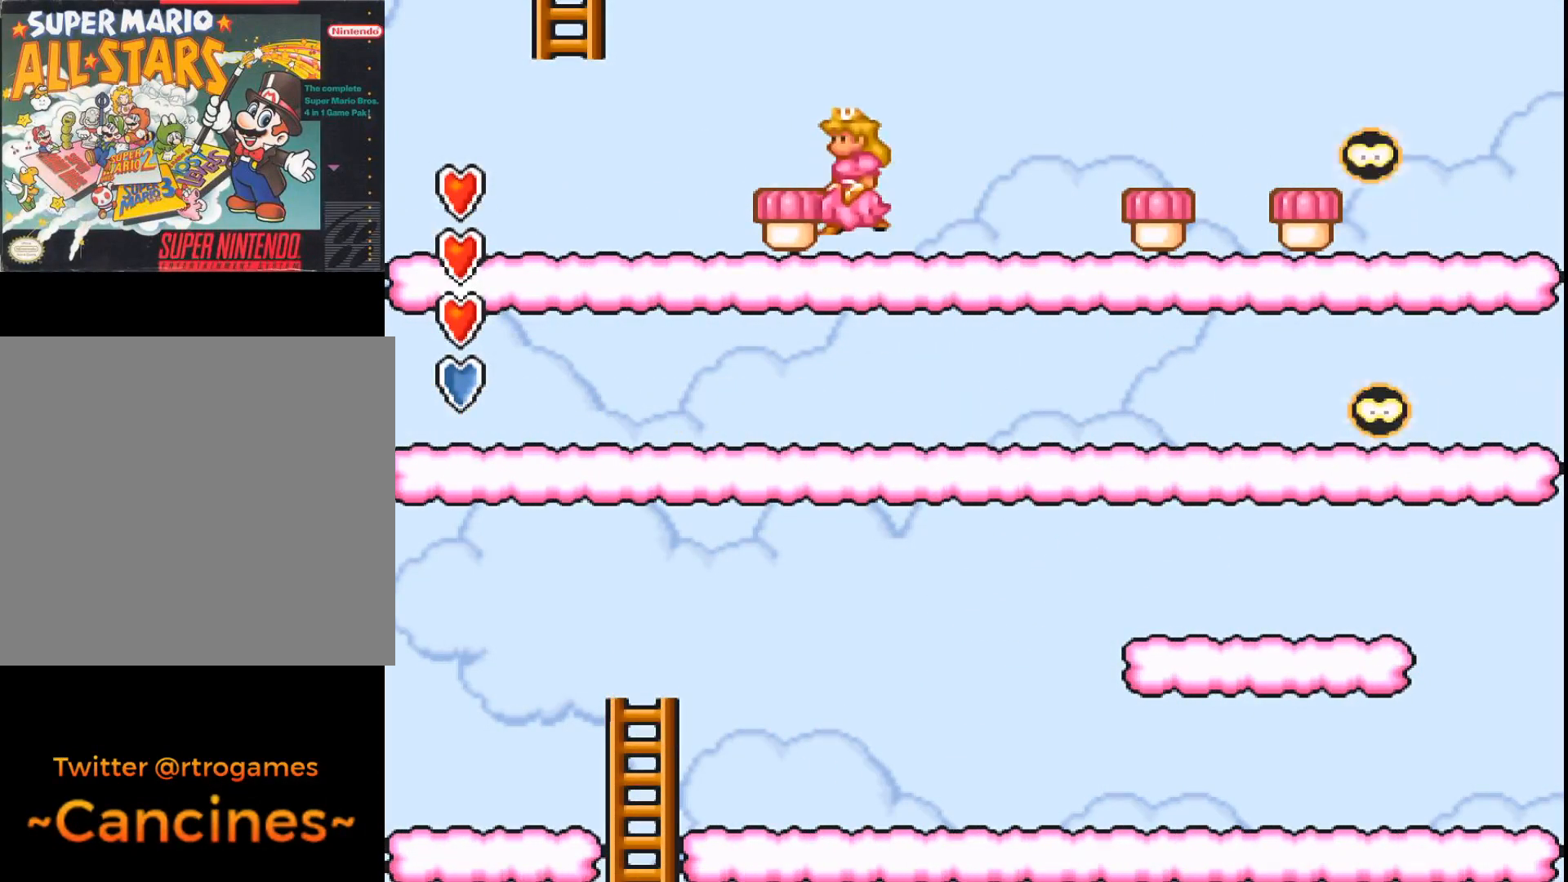
{"buttons": ["A"], "events": [[167, "B", "up"], [400, "DPAD_LEFT", "up"]]}
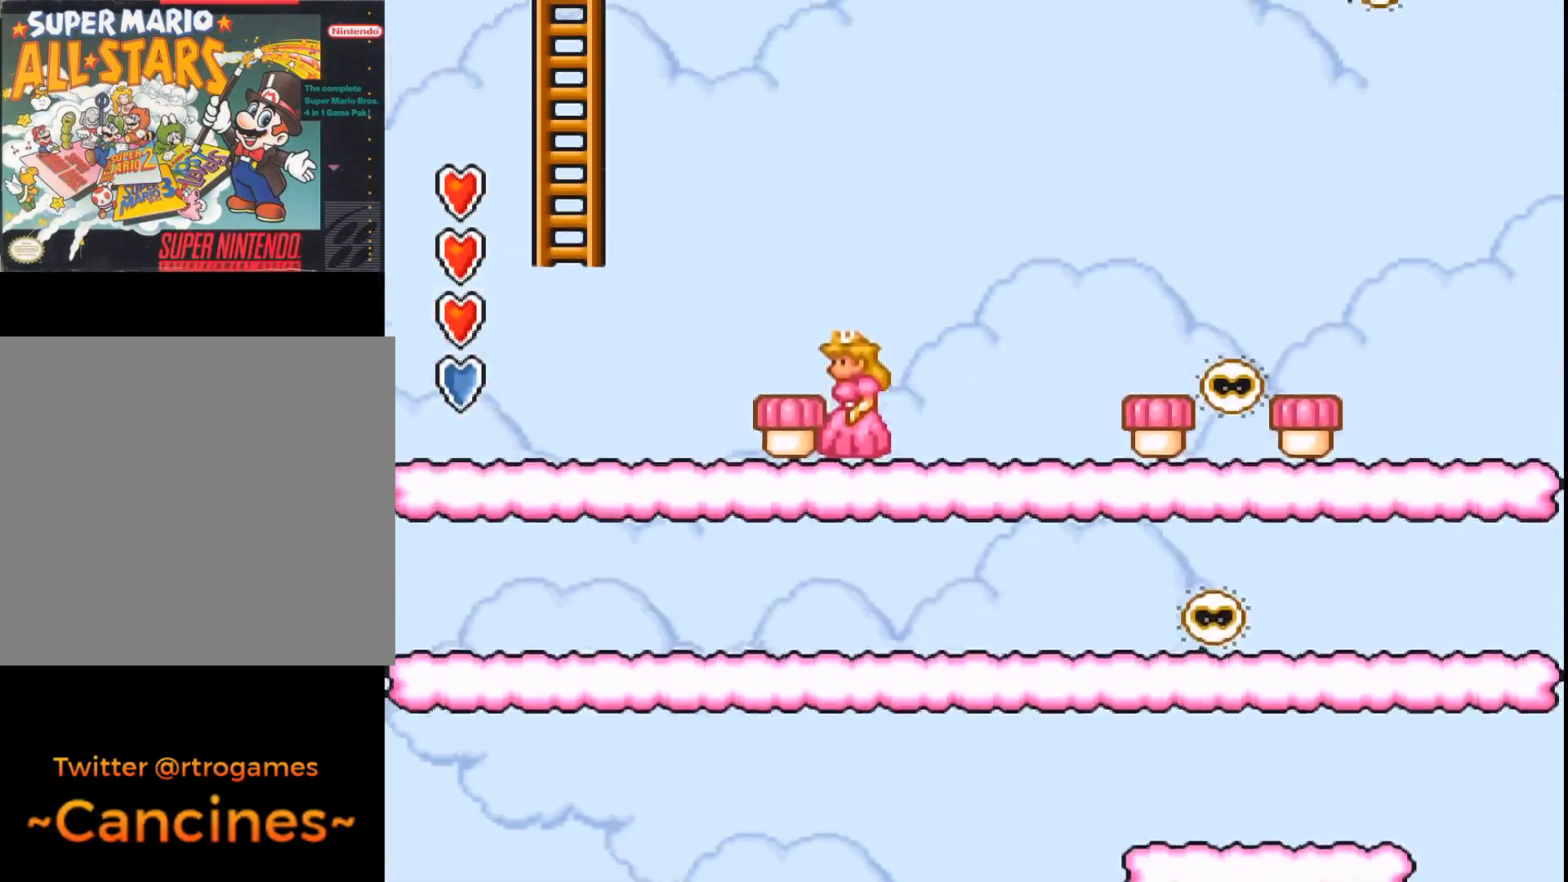
{"buttons": ["A"], "events": []}
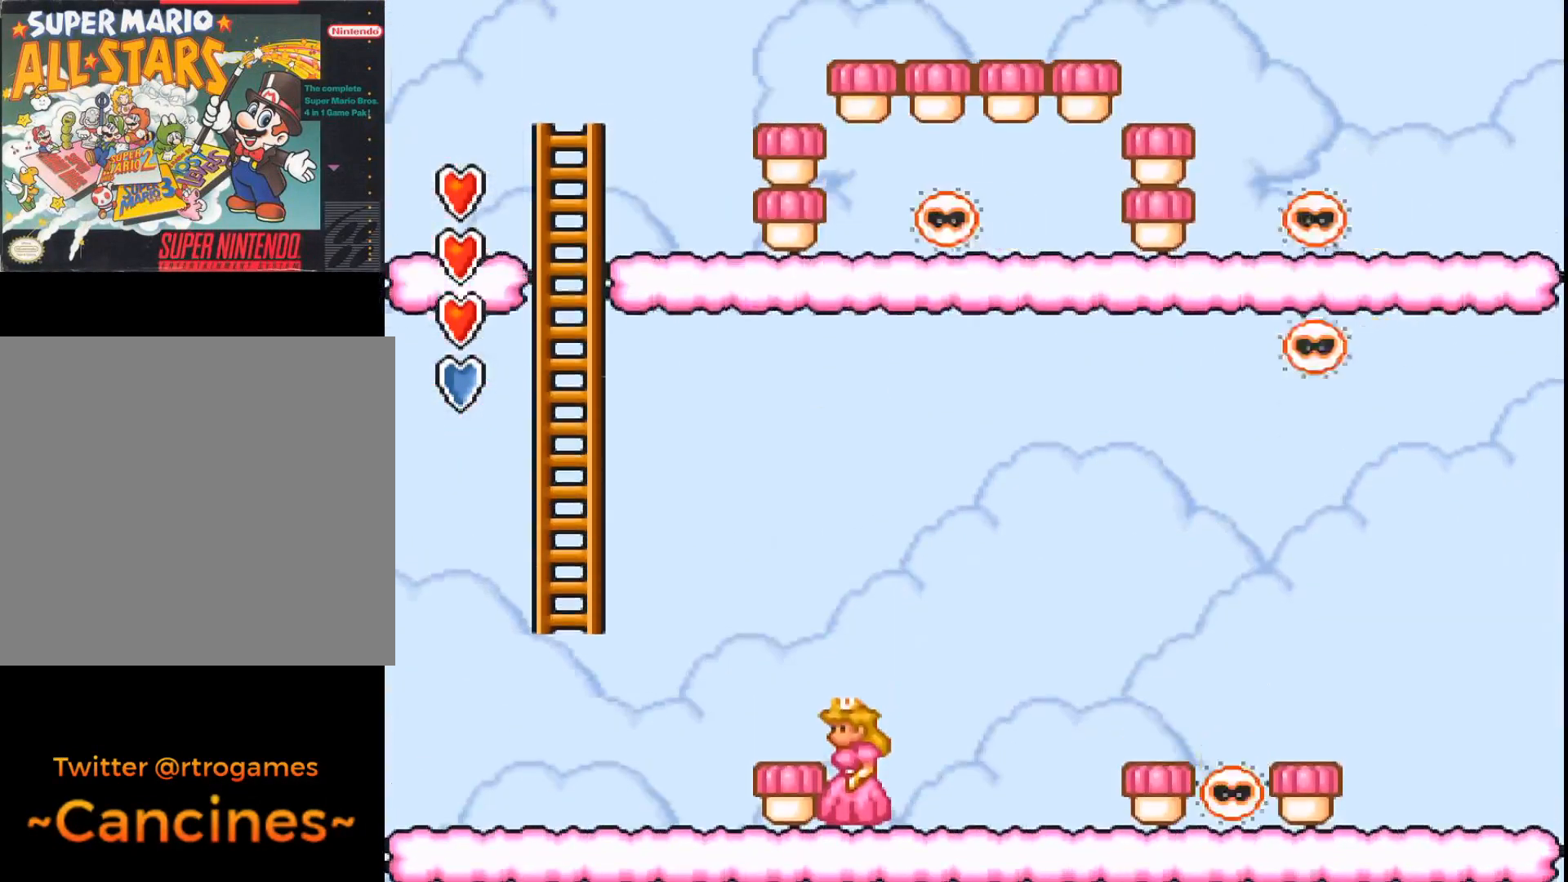
{"buttons": ["A", "B", "DPAD_RIGHT"], "events": [[233, "B", "down"], [433, "DPAD_RIGHT", "down"]]}
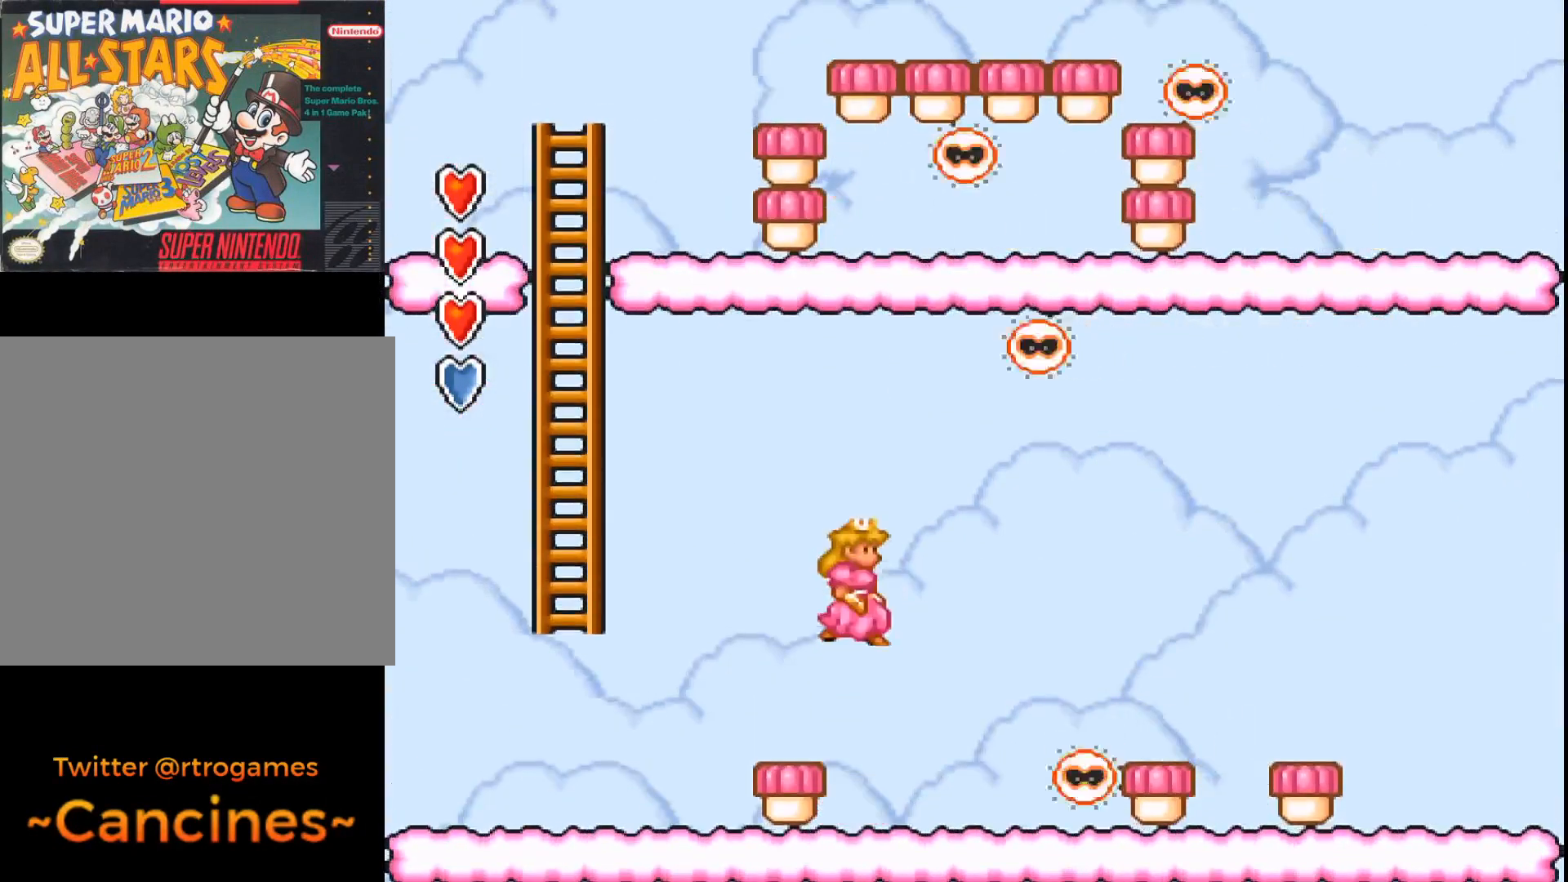
{"buttons": ["A", "B", "DPAD_LEFT"], "events": [[133, "DPAD_RIGHT", "up"], [300, "DPAD_LEFT", "down"]]}
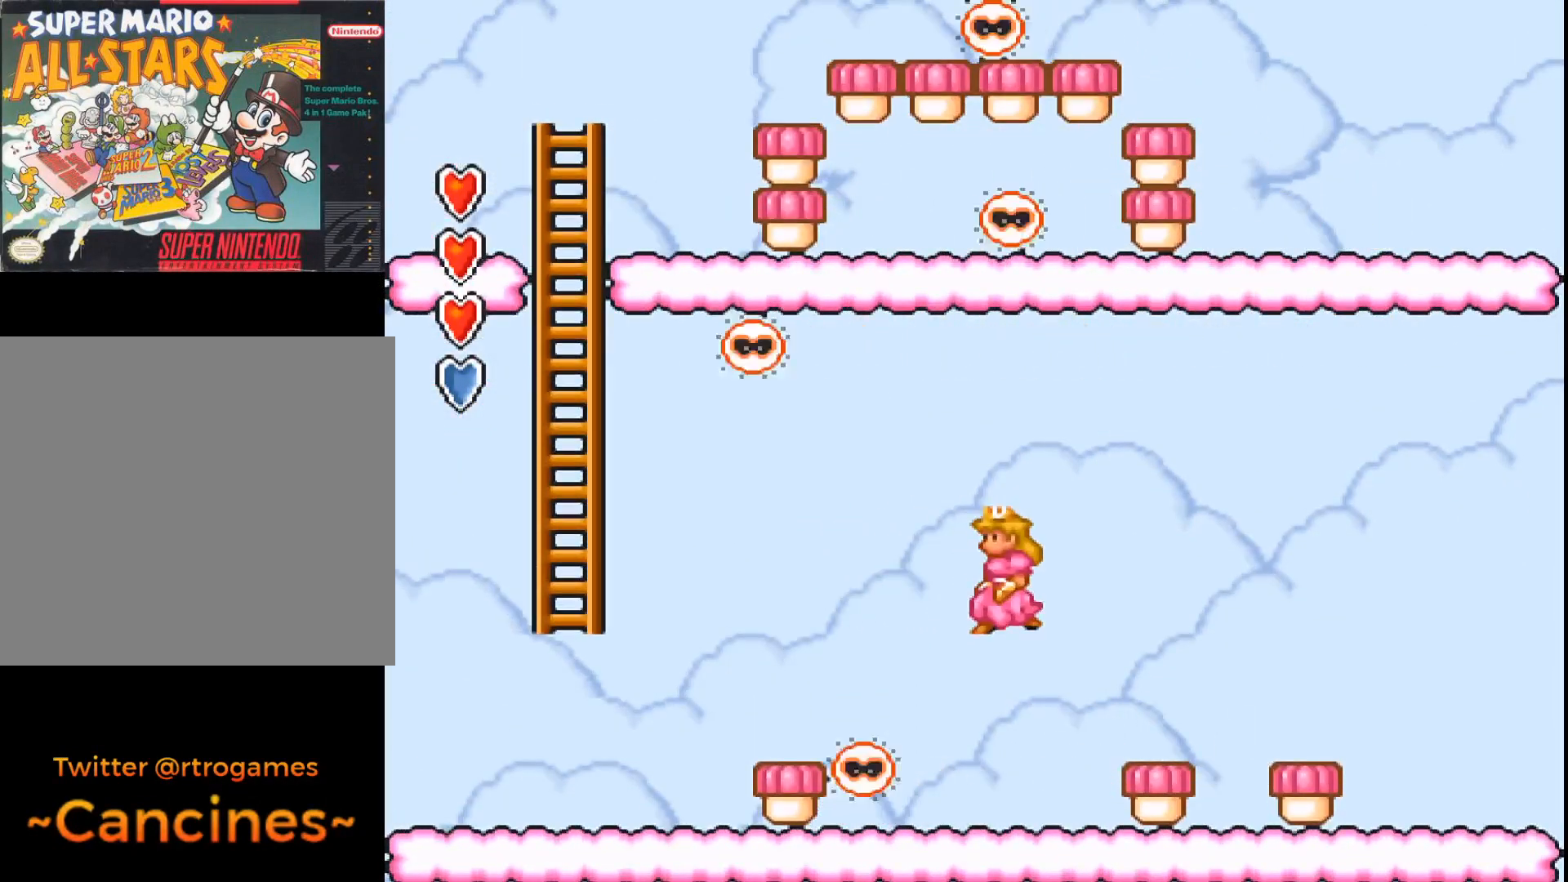
{"buttons": ["A", "B"], "events": [[267, "DPAD_LEFT", "up"]]}
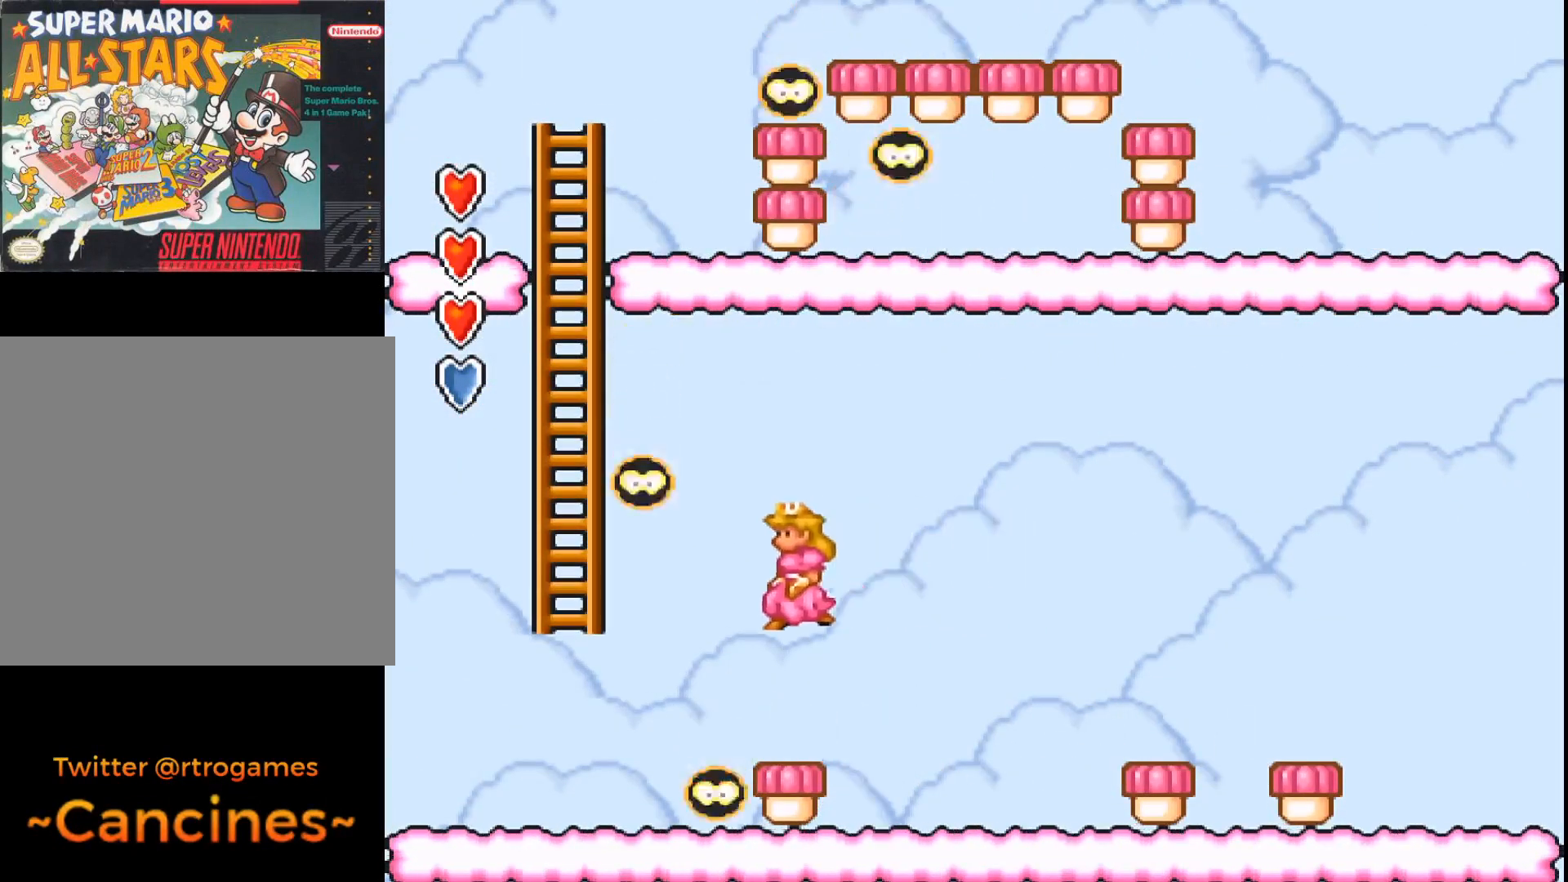
{"buttons": ["A"], "events": [[33, "A", "up"], [33, "B", "up"], [33, "DPAD_RIGHT", "down"], [267, "A", "down"], [300, "DPAD_RIGHT", "up"]]}
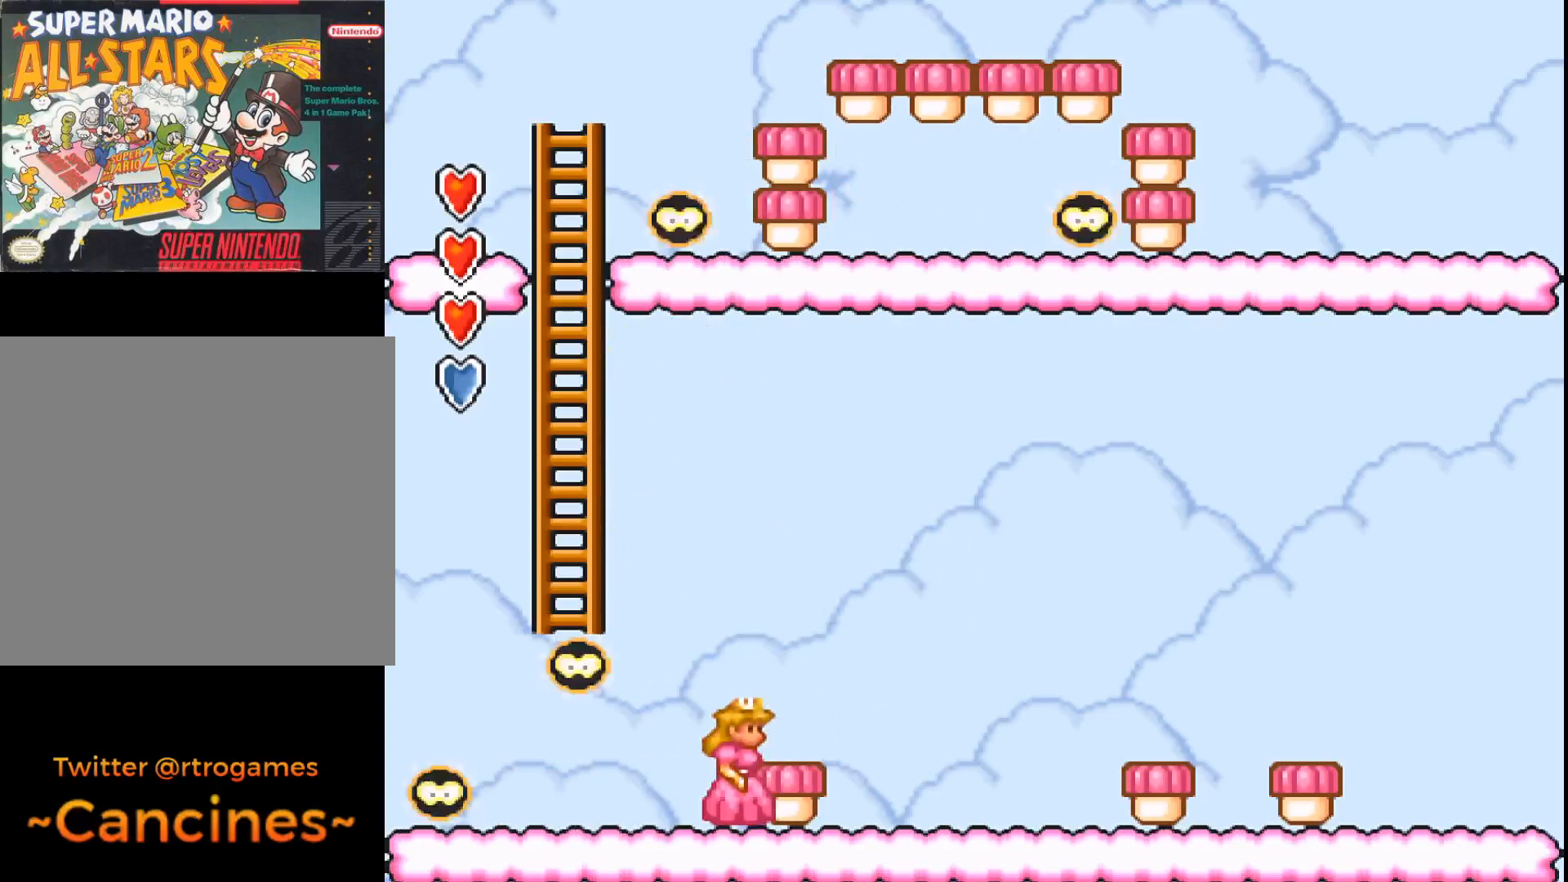
{"buttons": ["DPAD_LEFT"], "events": [[100, "B", "down"], [233, "DPAD_RIGHT", "down"], [300, "B", "up"], [333, "A", "up"], [333, "DPAD_RIGHT", "up"], [500, "DPAD_LEFT", "down"]]}
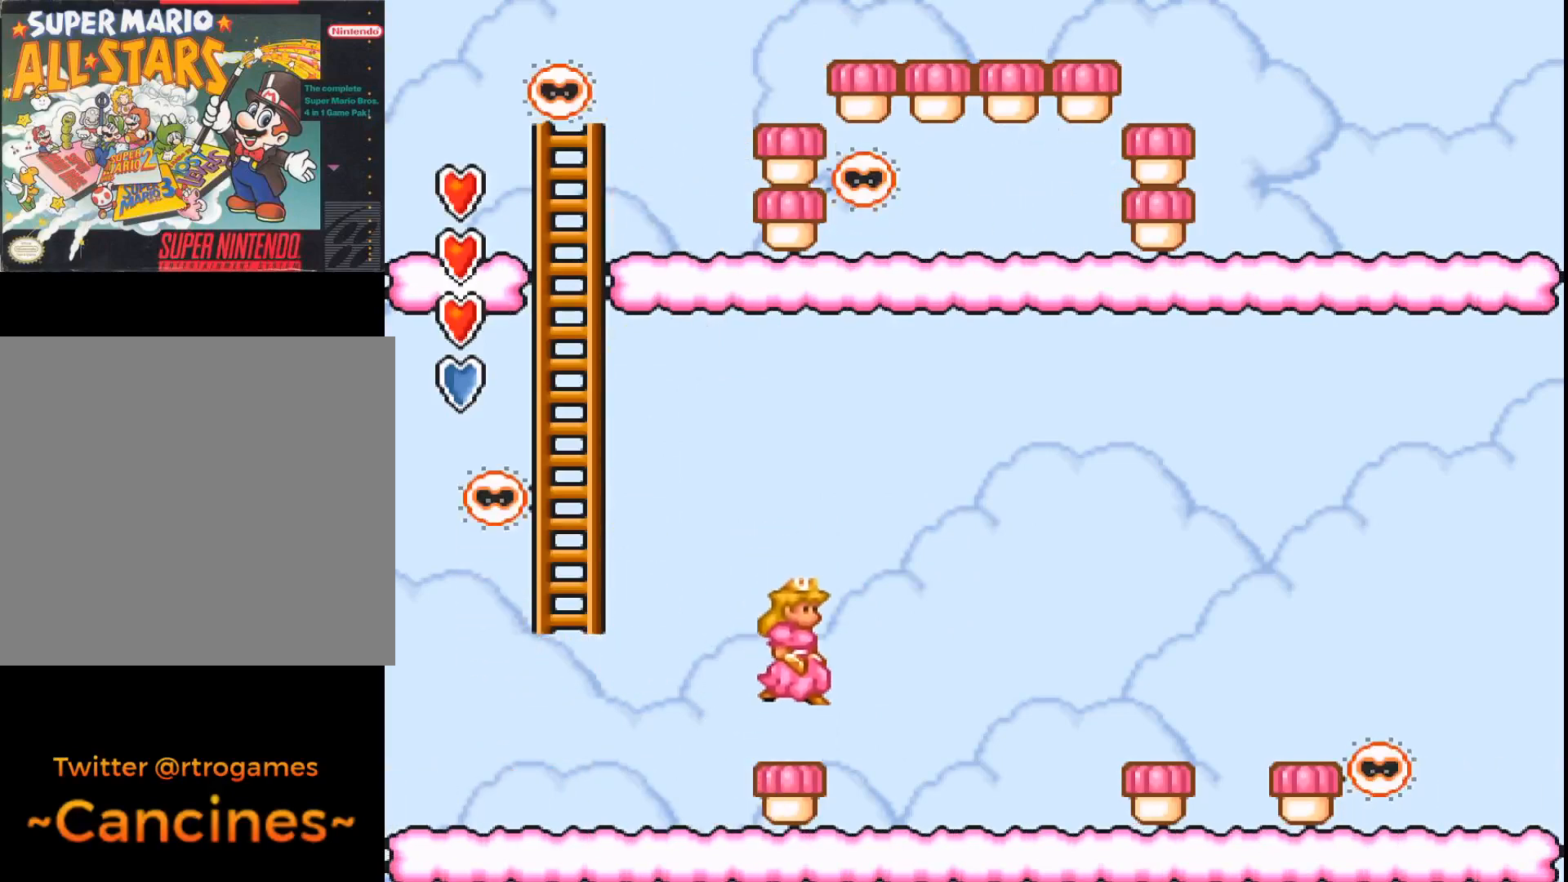
{"buttons": ["A", "DPAD_LEFT"], "events": [[100, "DPAD_LEFT", "up"], [133, "A", "down"], [400, "DPAD_LEFT", "down"]]}
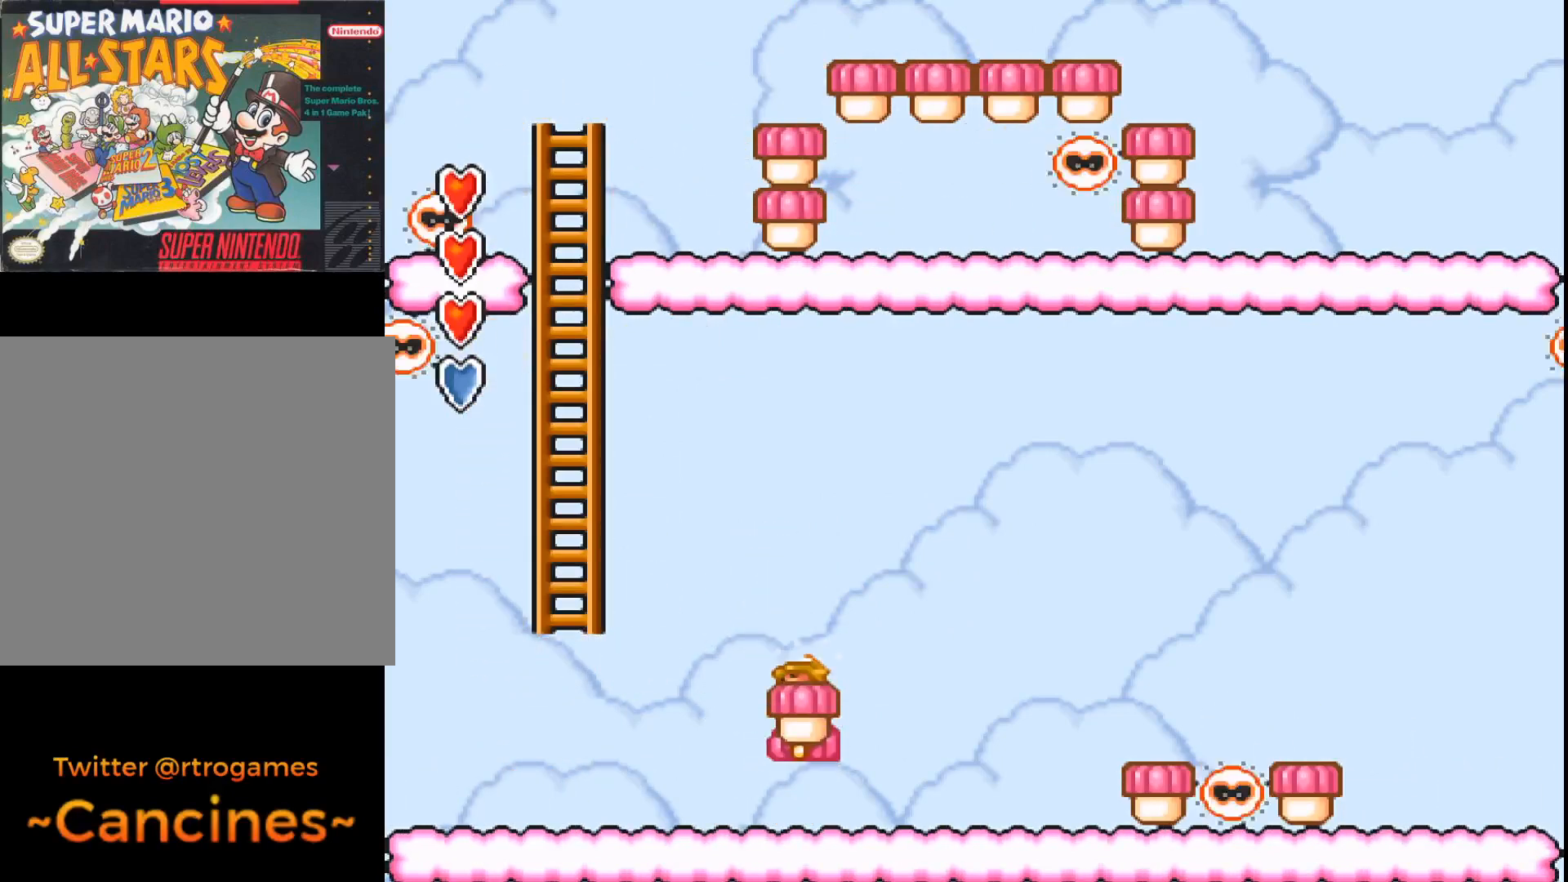
{"buttons": ["A"], "events": [[333, "DPAD_LEFT", "up"]]}
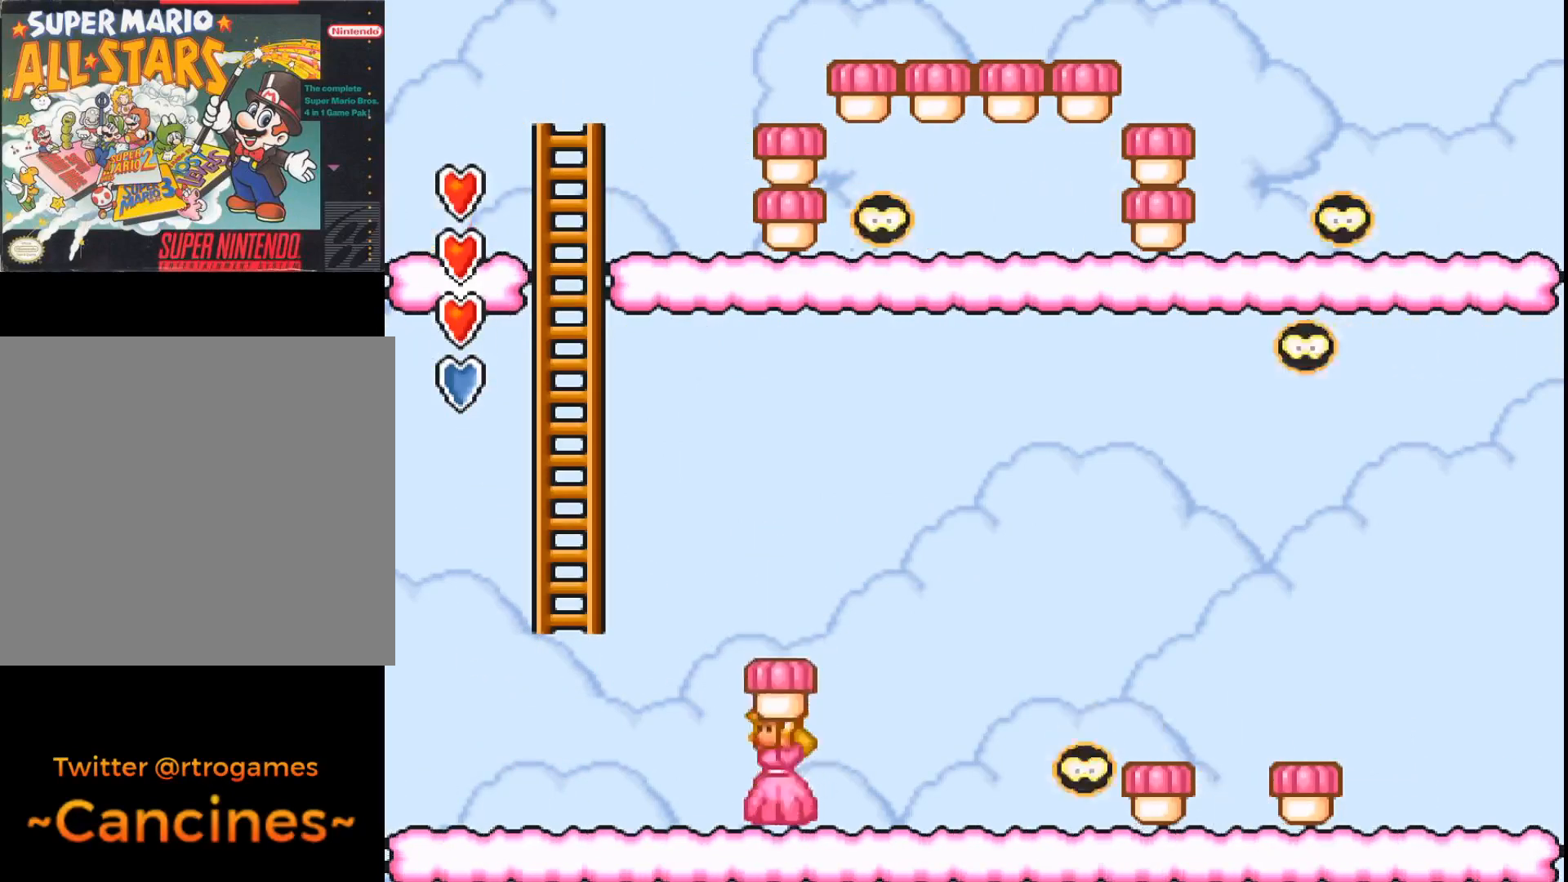
{"buttons": ["A", "B"], "events": [[33, "DPAD_RIGHT", "down"], [67, "A", "up"], [100, "DPAD_RIGHT", "up"], [133, "A", "down"], [267, "B", "down"]]}
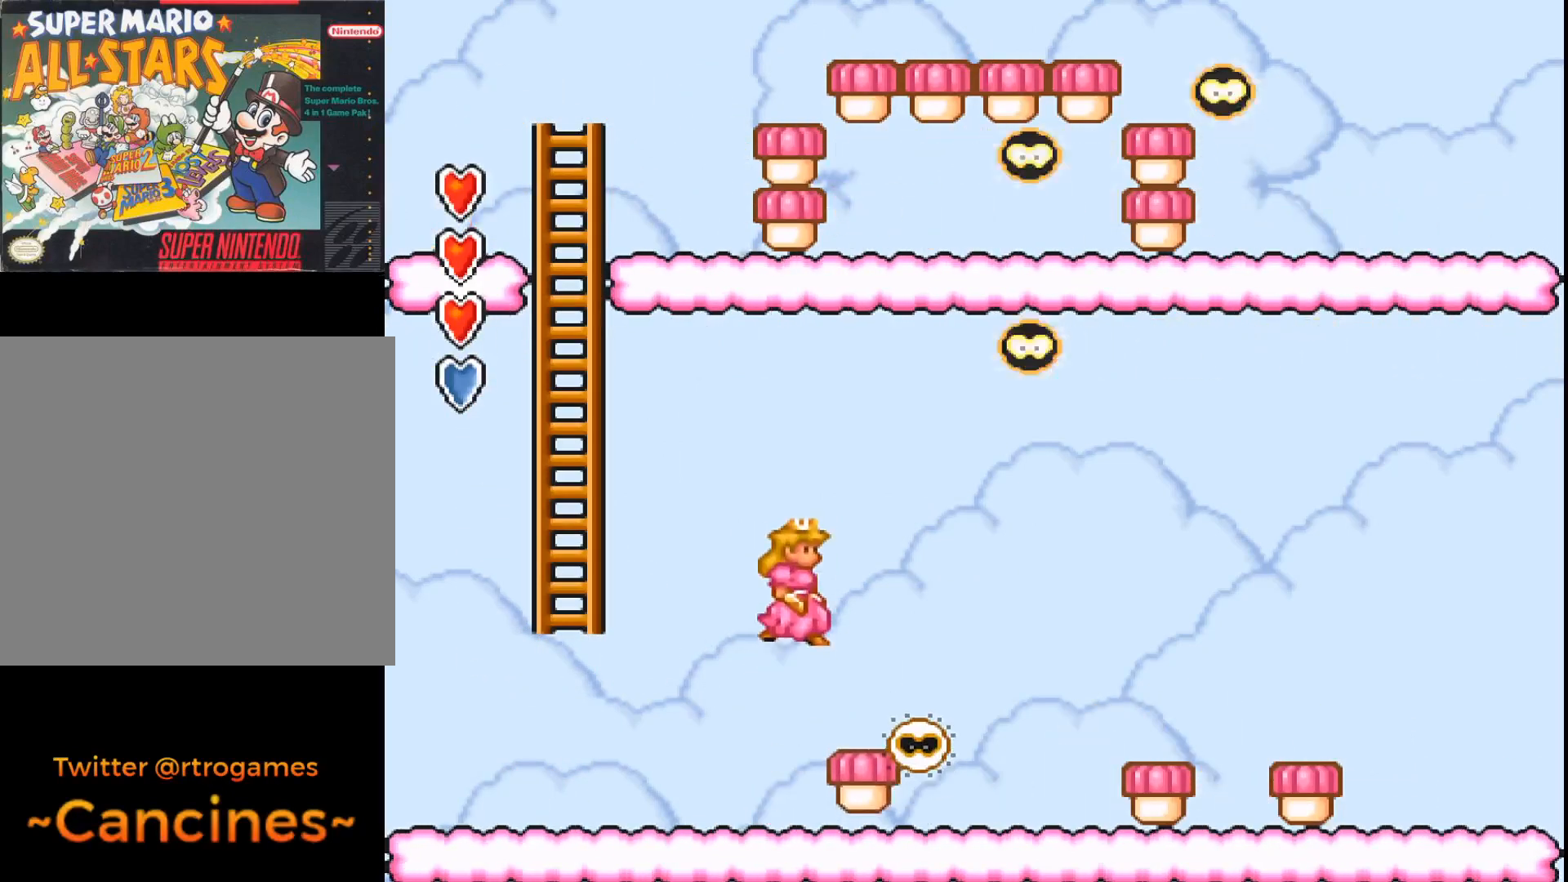
{"buttons": ["A", "DPAD_LEFT"], "events": [[367, "B", "up"], [400, "DPAD_LEFT", "down"]]}
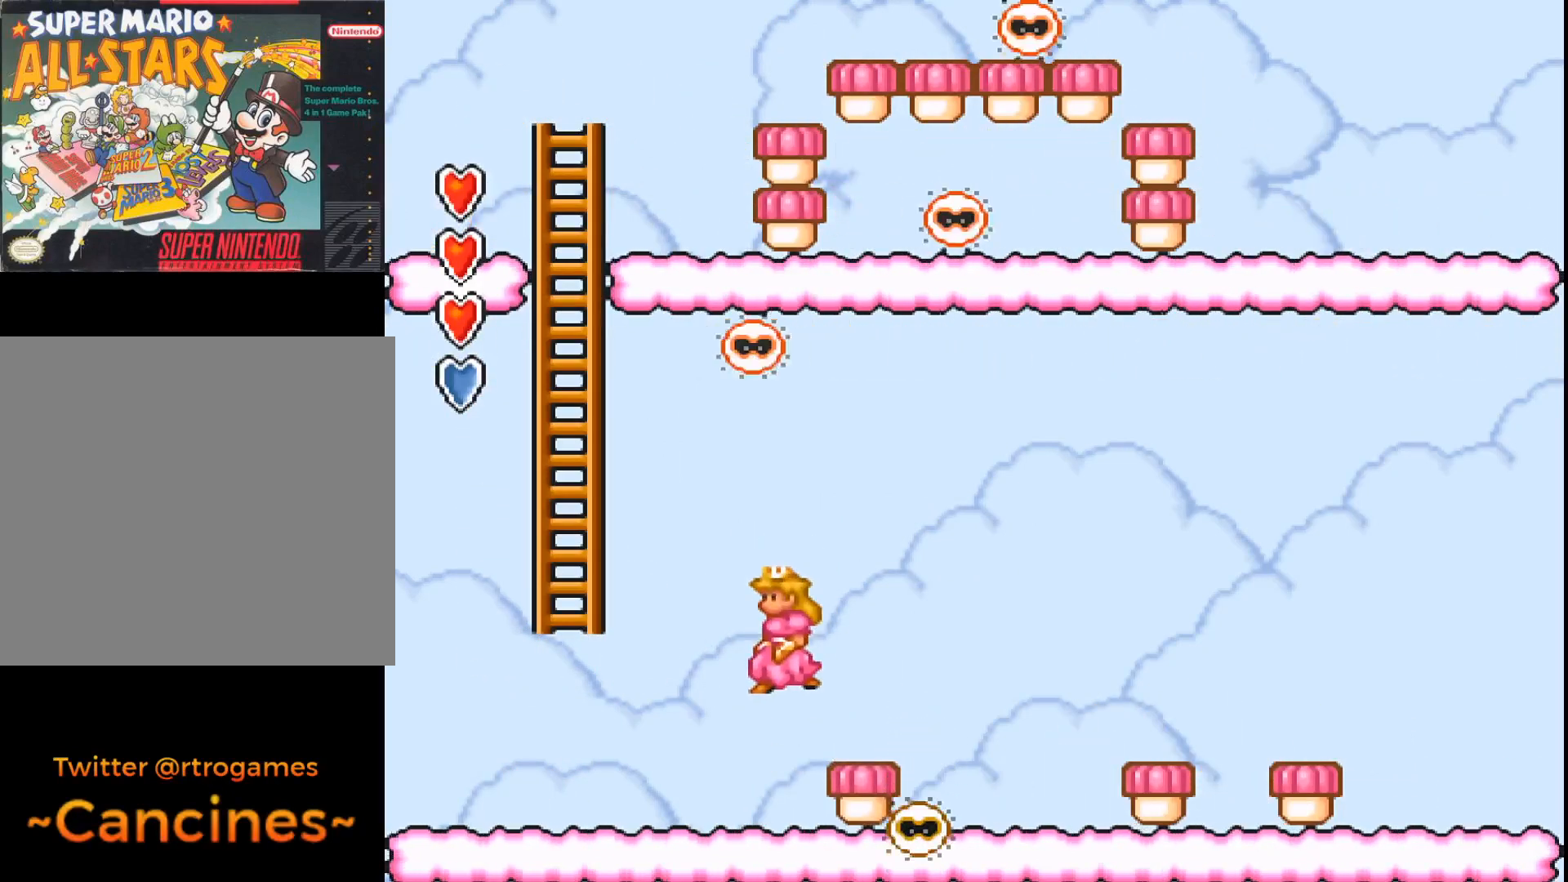
{"buttons": ["A", "DPAD_RIGHT"], "events": [[367, "DPAD_LEFT", "up"], [500, "DPAD_RIGHT", "down"]]}
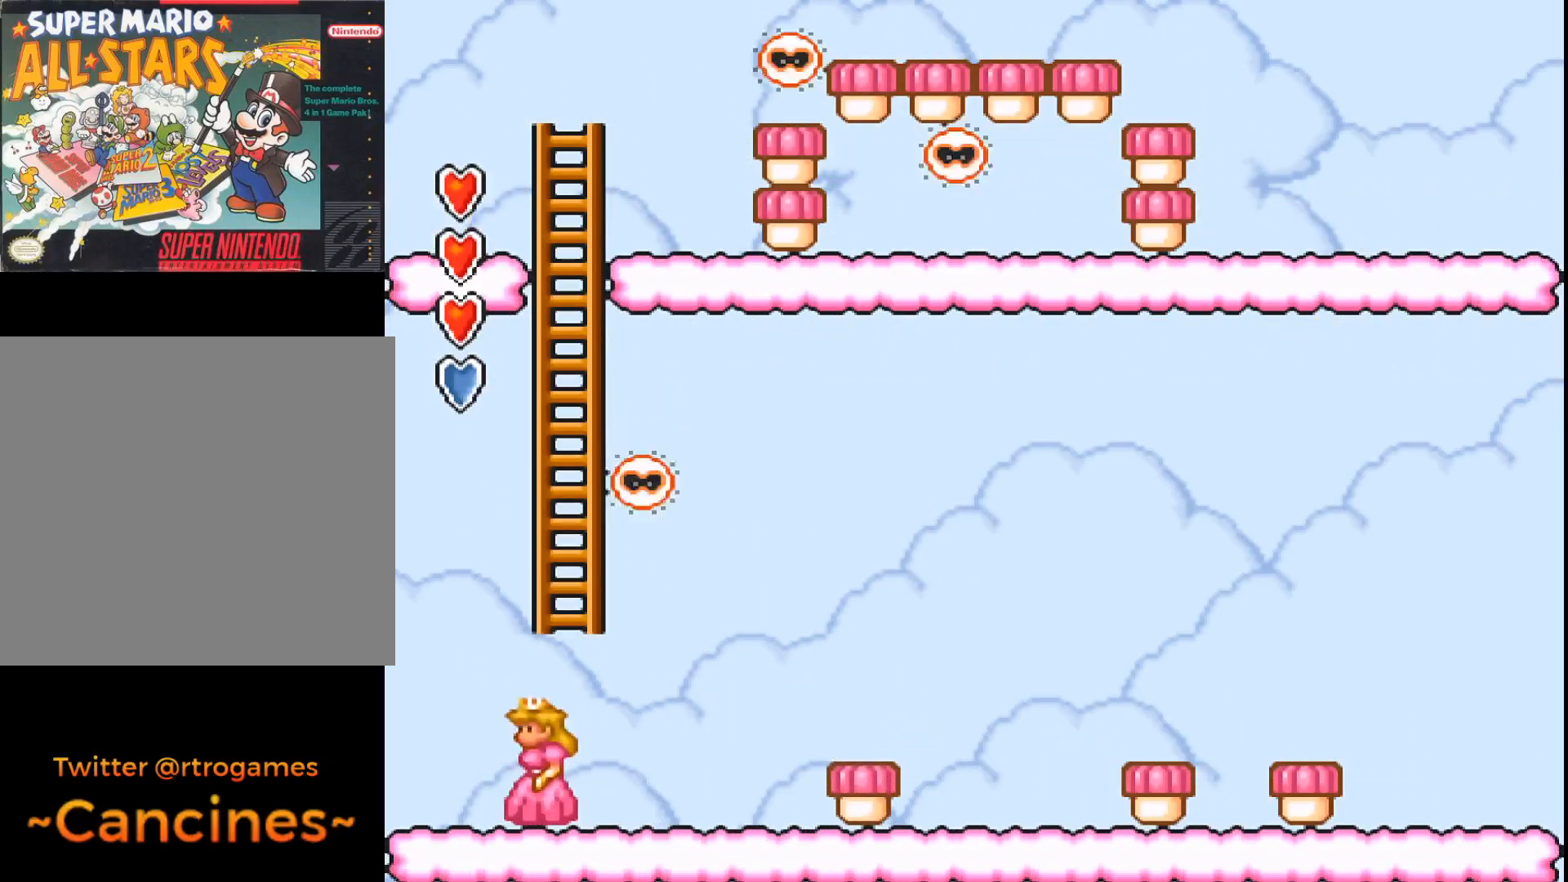
{"buttons": ["A"], "events": [[133, "DPAD_RIGHT", "up"]]}
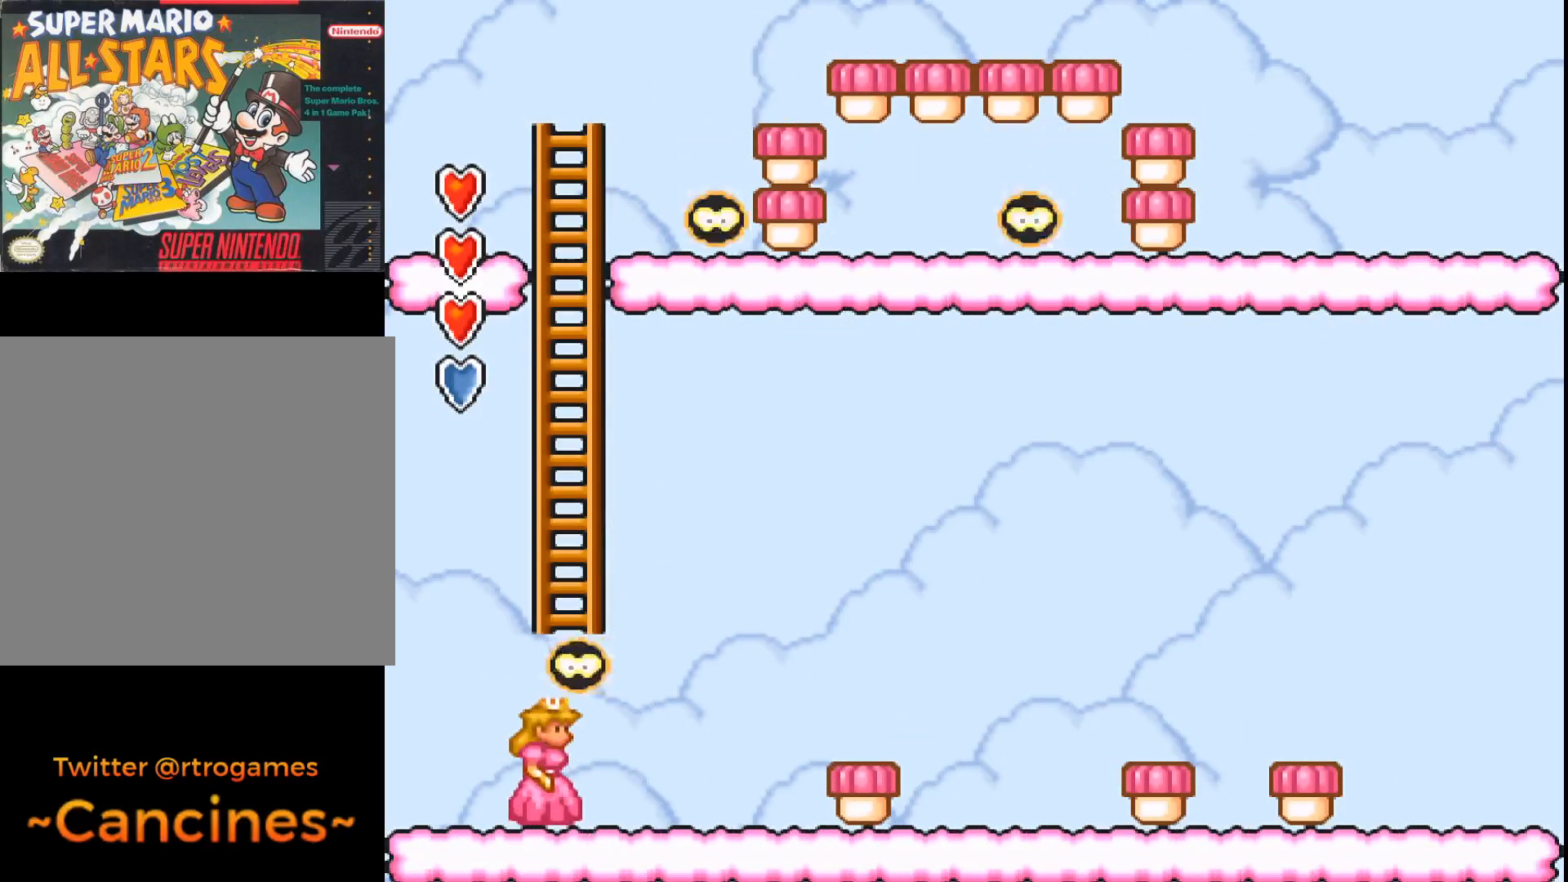
{"buttons": ["A", "B", "DPAD_UP"], "events": [[300, "B", "down"], [500, "DPAD_UP", "down"]]}
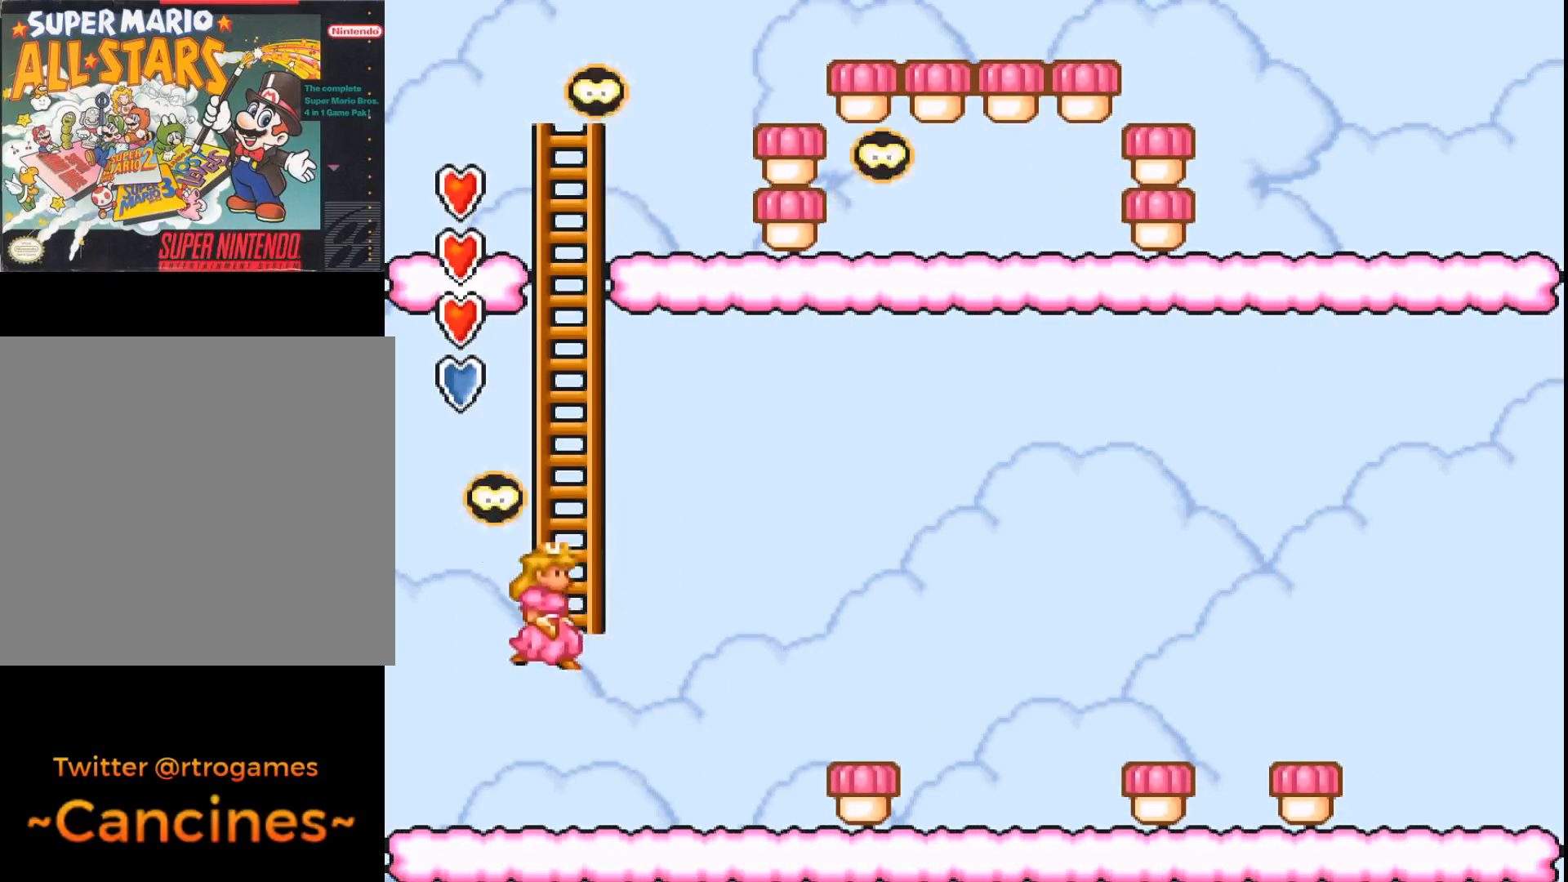
{"buttons": ["A", "DPAD_UP"], "events": [[133, "B", "up"]]}
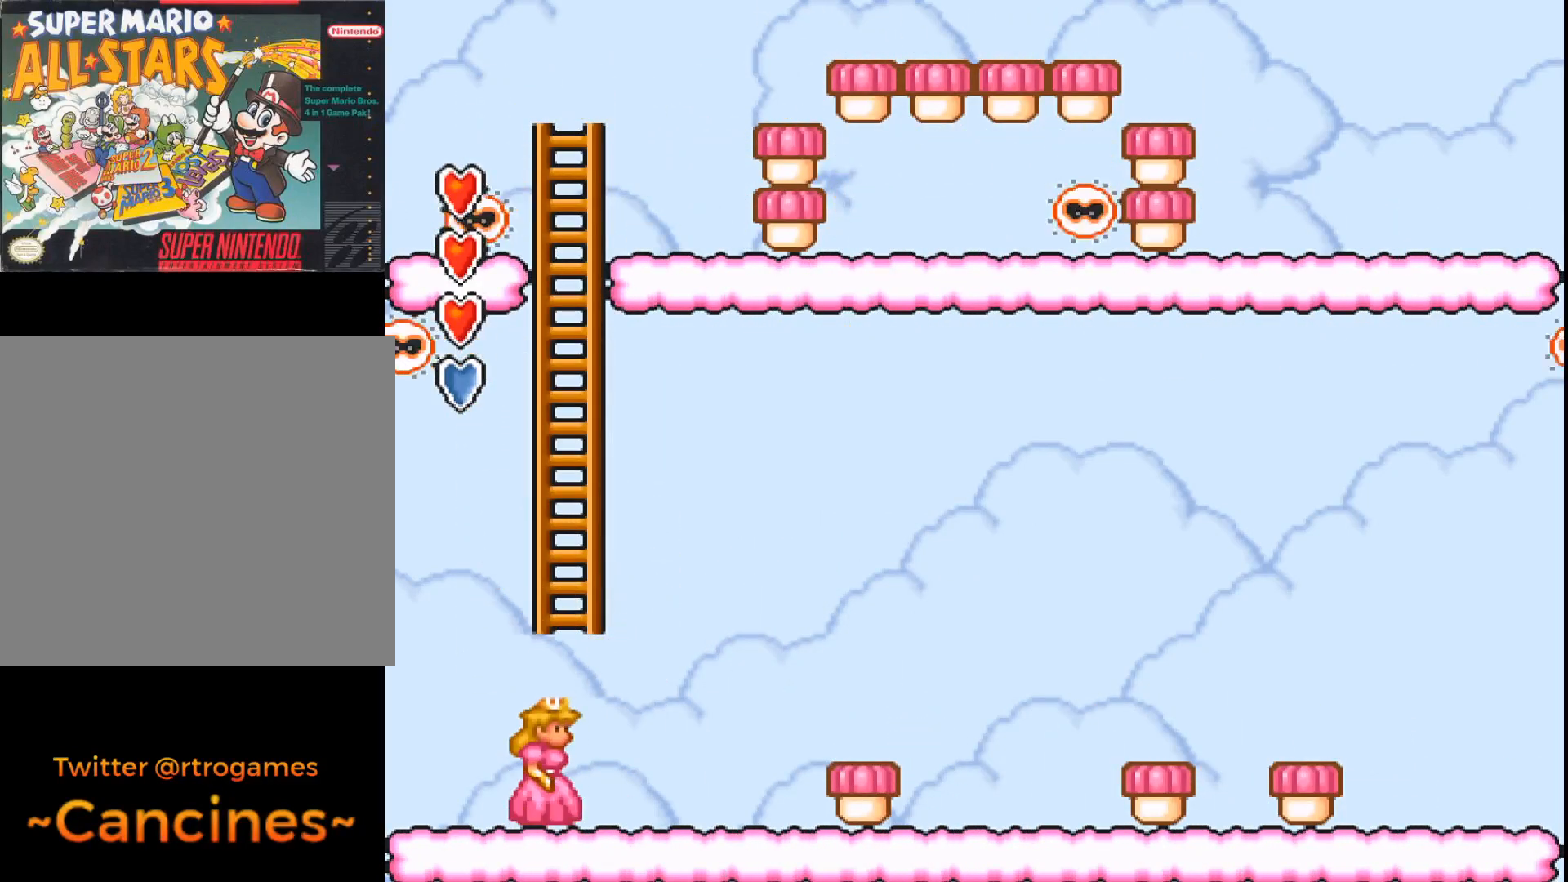
{"buttons": ["A"], "events": [[100, "DPAD_UP", "up"], [233, "DPAD_RIGHT", "down"], [300, "DPAD_RIGHT", "up"]]}
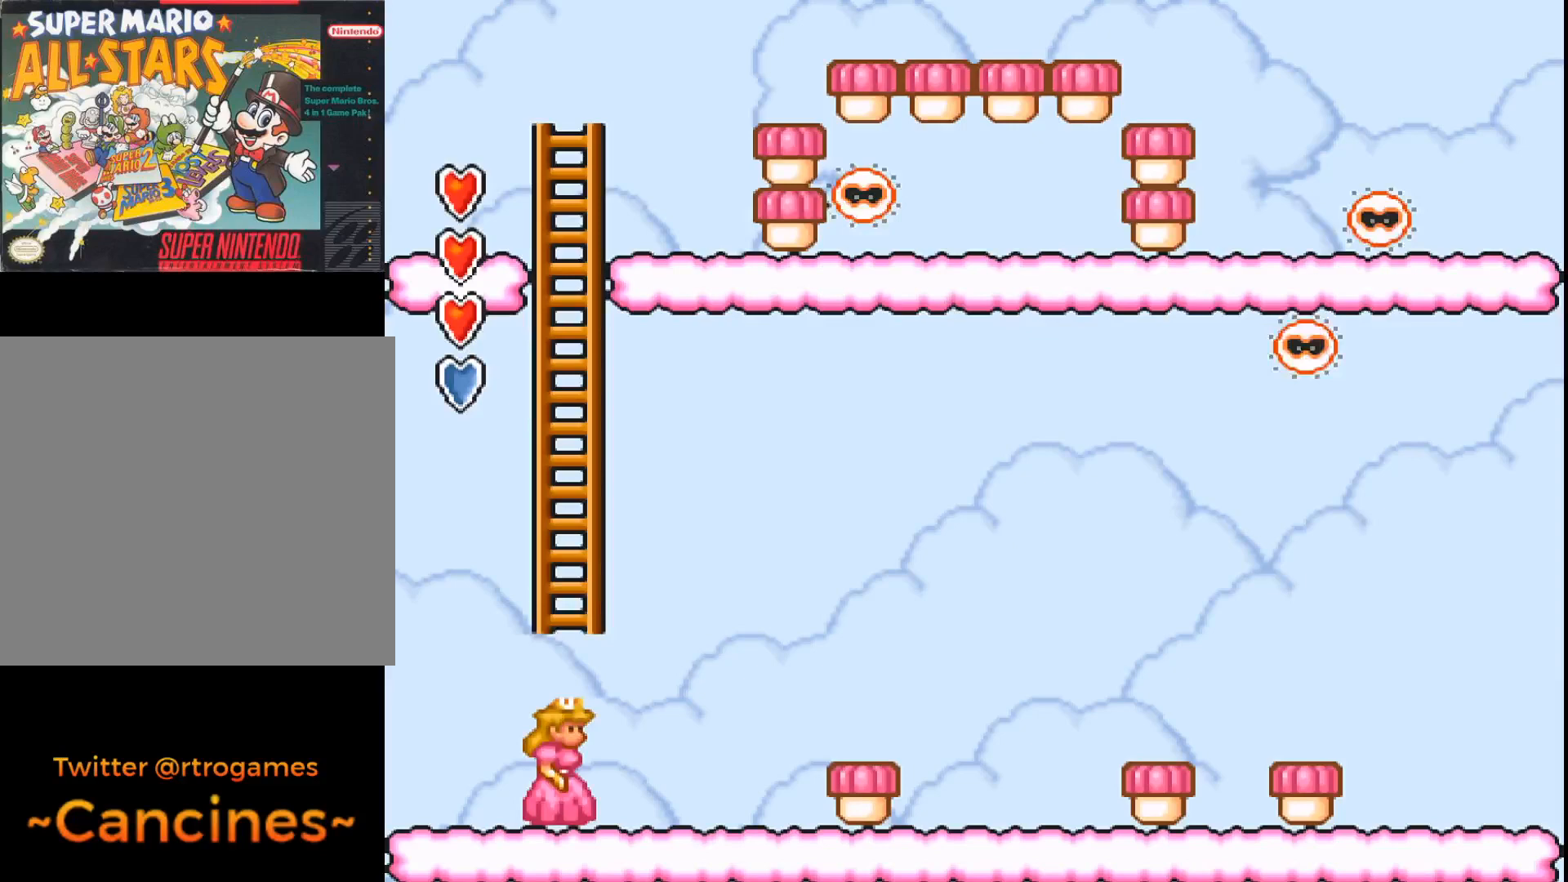
{"buttons": ["A", "DPAD_UP"], "events": [[67, "B", "down"], [200, "DPAD_UP", "down"], [367, "B", "up"]]}
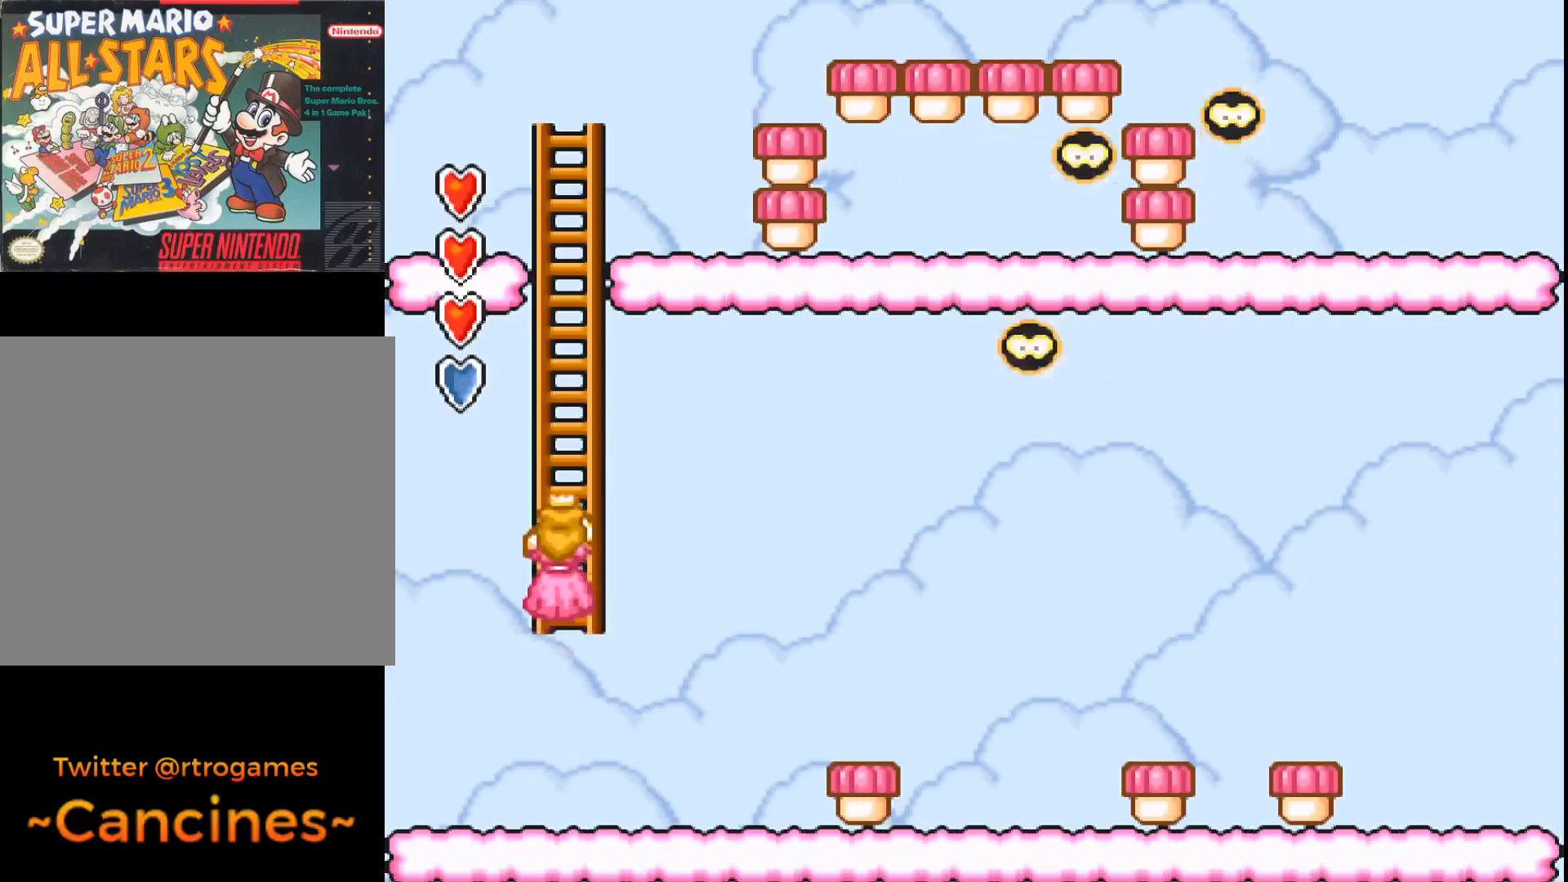
{"buttons": ["A", "DPAD_UP"], "events": []}
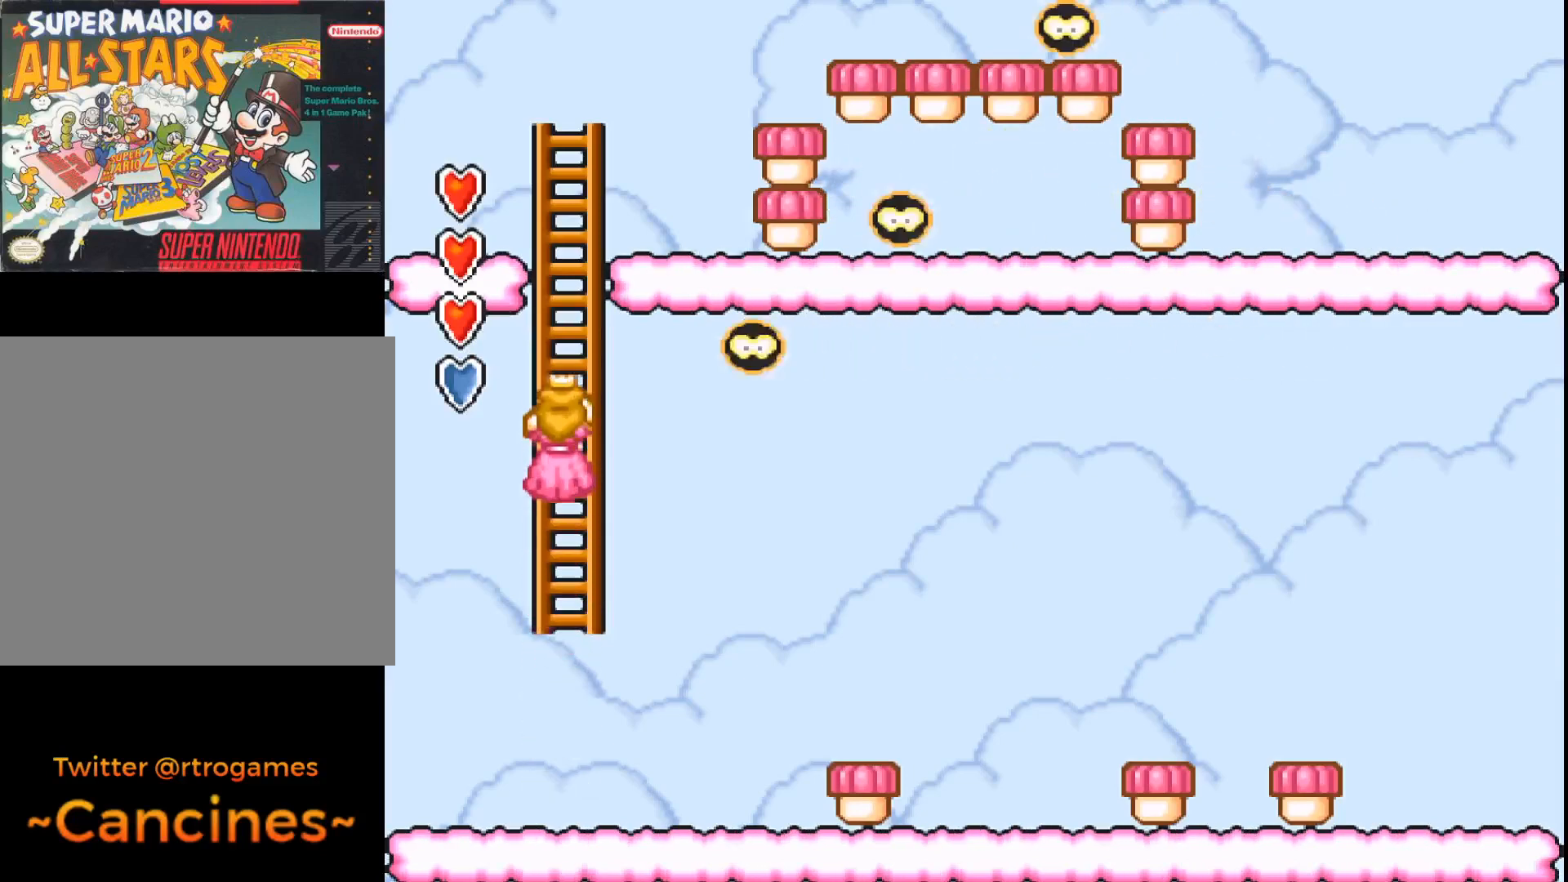
{"buttons": ["A", "DPAD_UP"], "events": []}
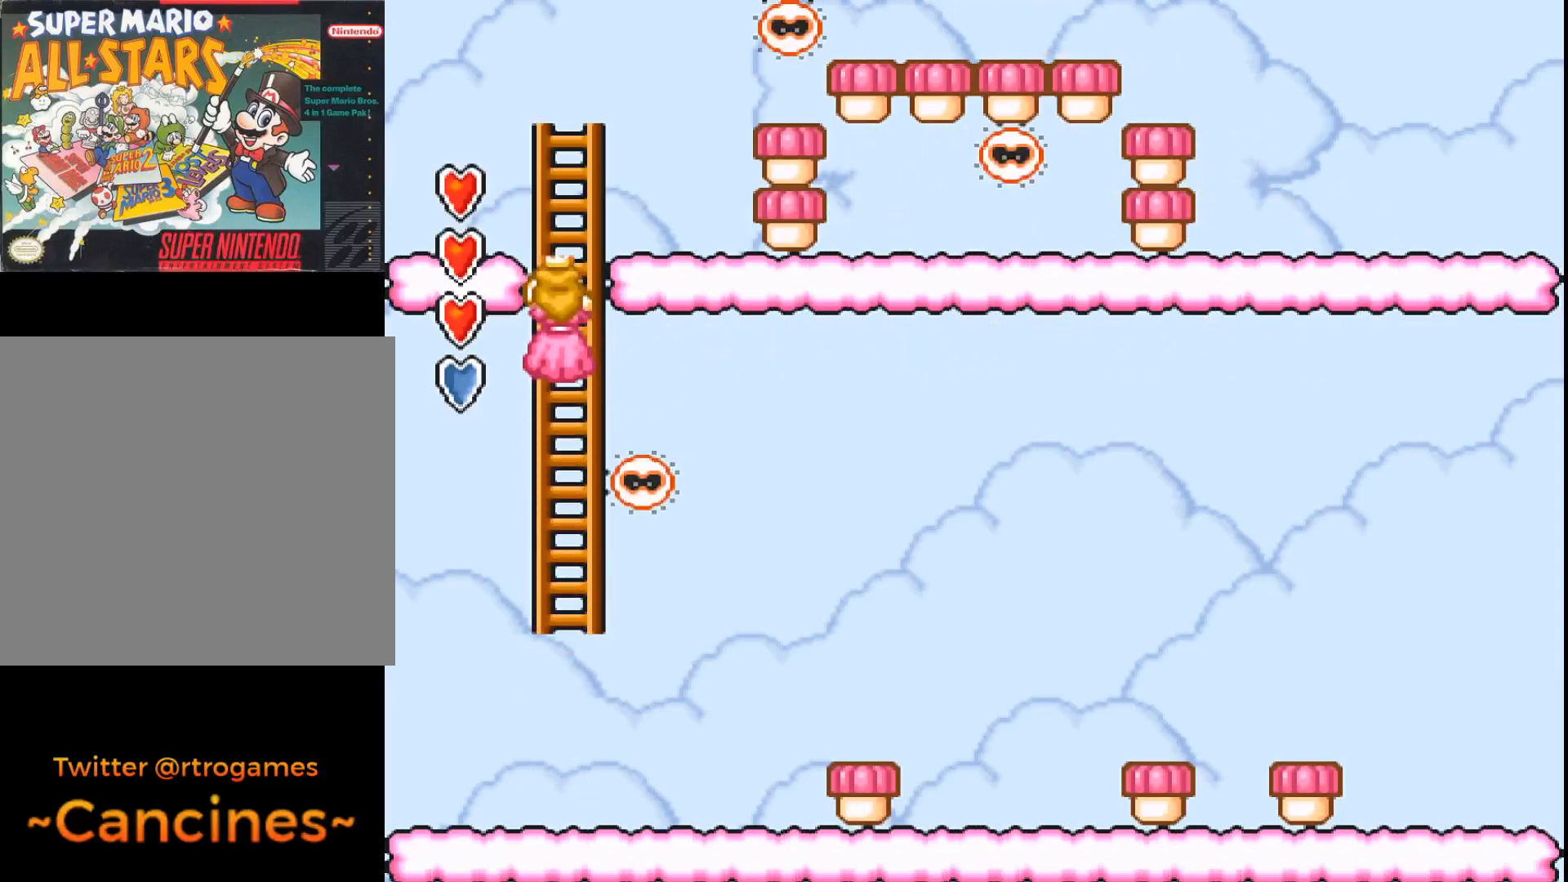
{"buttons": ["A", "DPAD_UP"], "events": []}
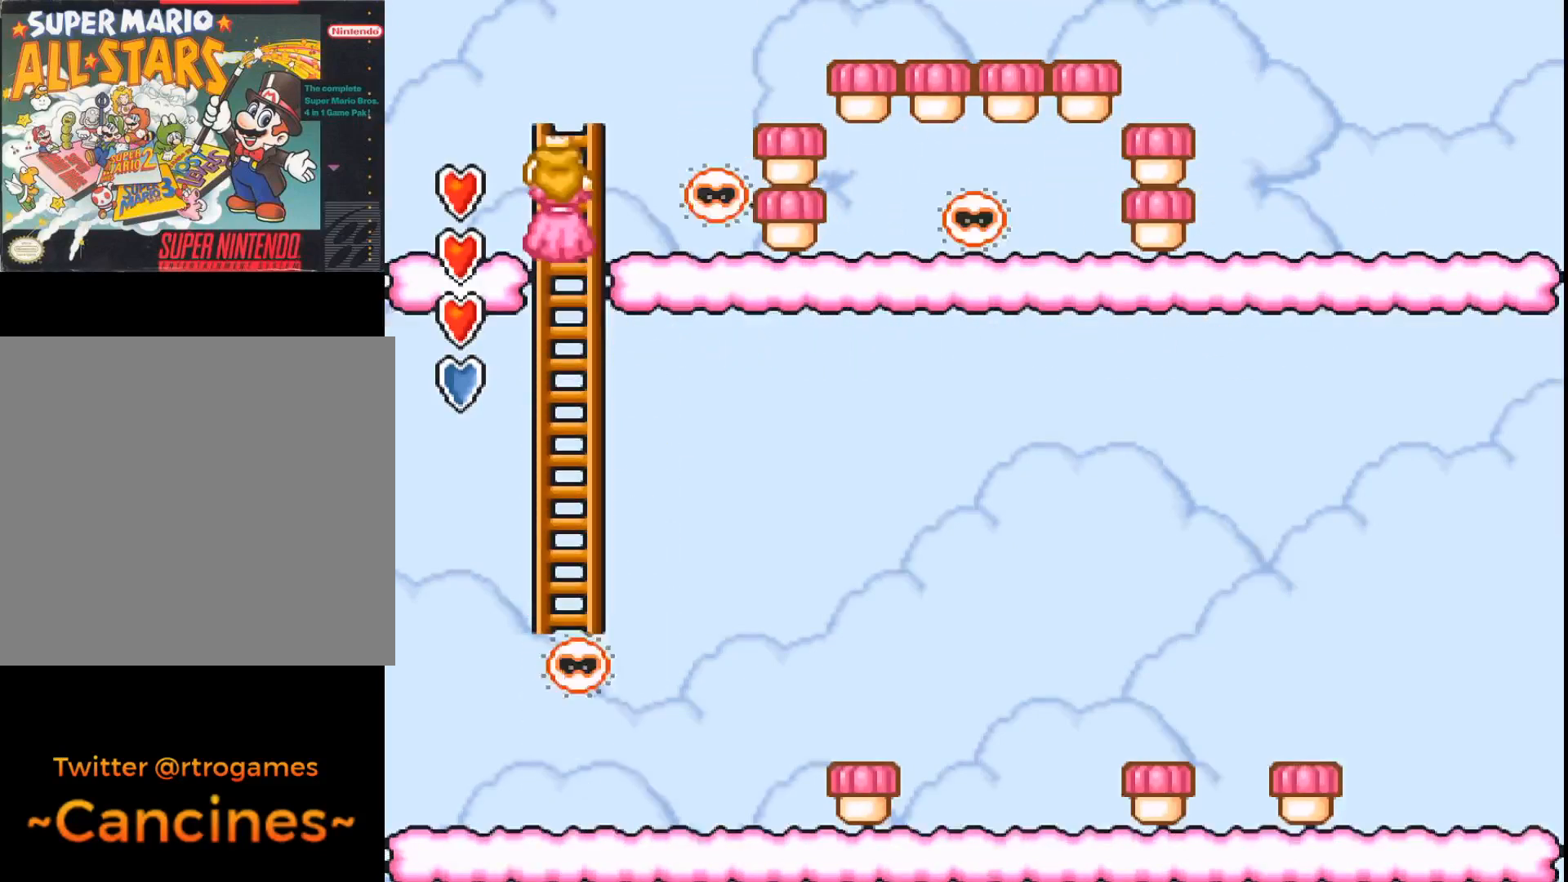
{"buttons": ["A", "DPAD_UP"], "events": []}
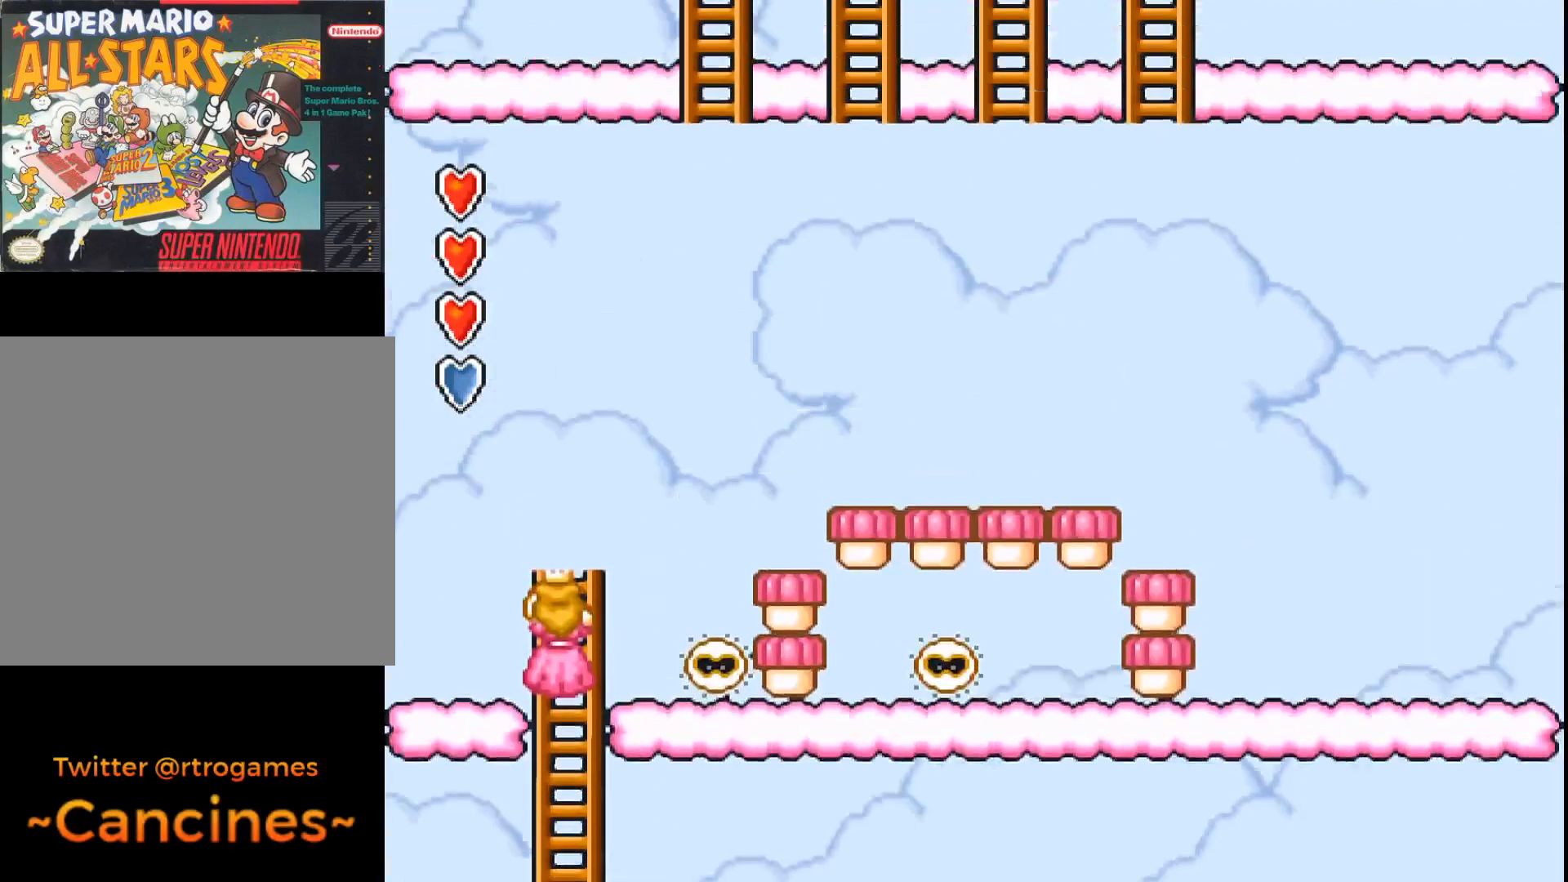
{"buttons": ["A"], "events": [[67, "DPAD_UP", "up"]]}
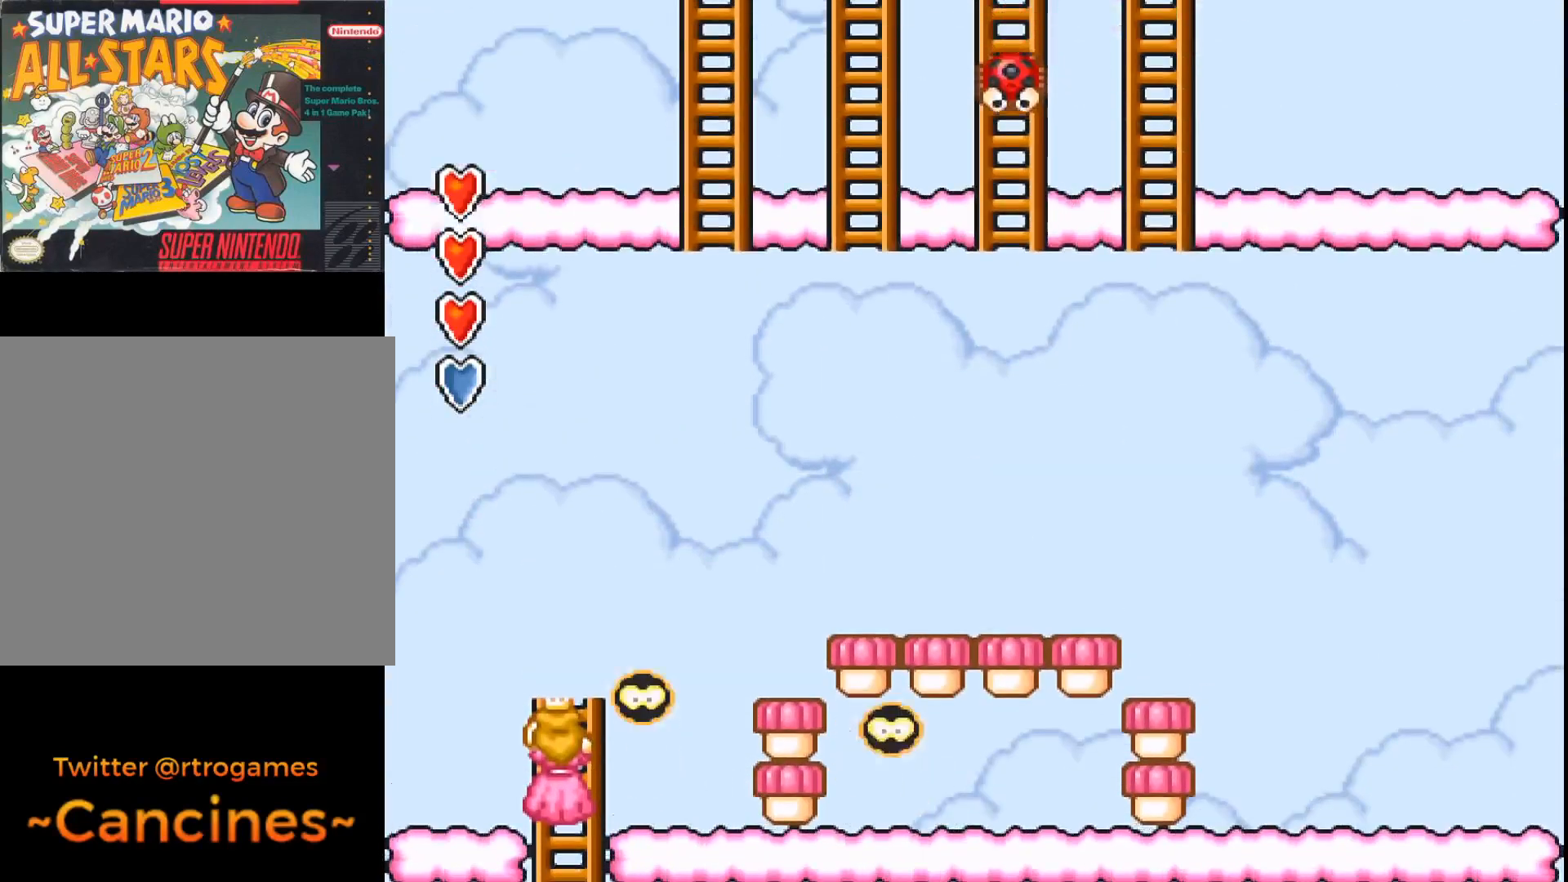
{"buttons": ["A", "DPAD_RIGHT"], "events": [[333, "DPAD_RIGHT", "down"]]}
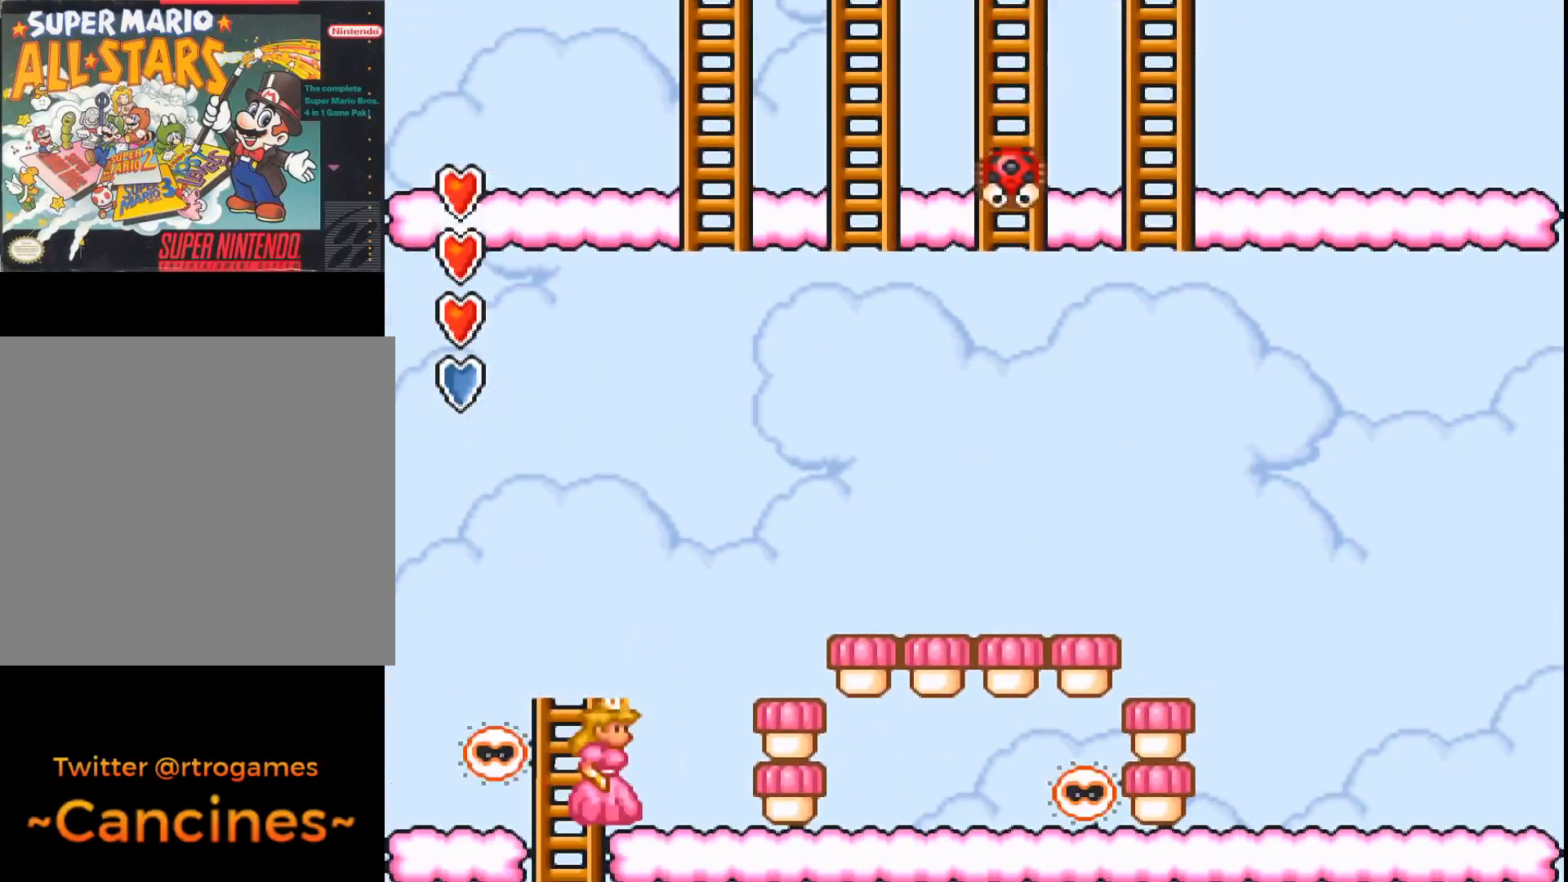
{"buttons": ["A", "B"], "events": [[333, "B", "down"], [367, "DPAD_RIGHT", "up"]]}
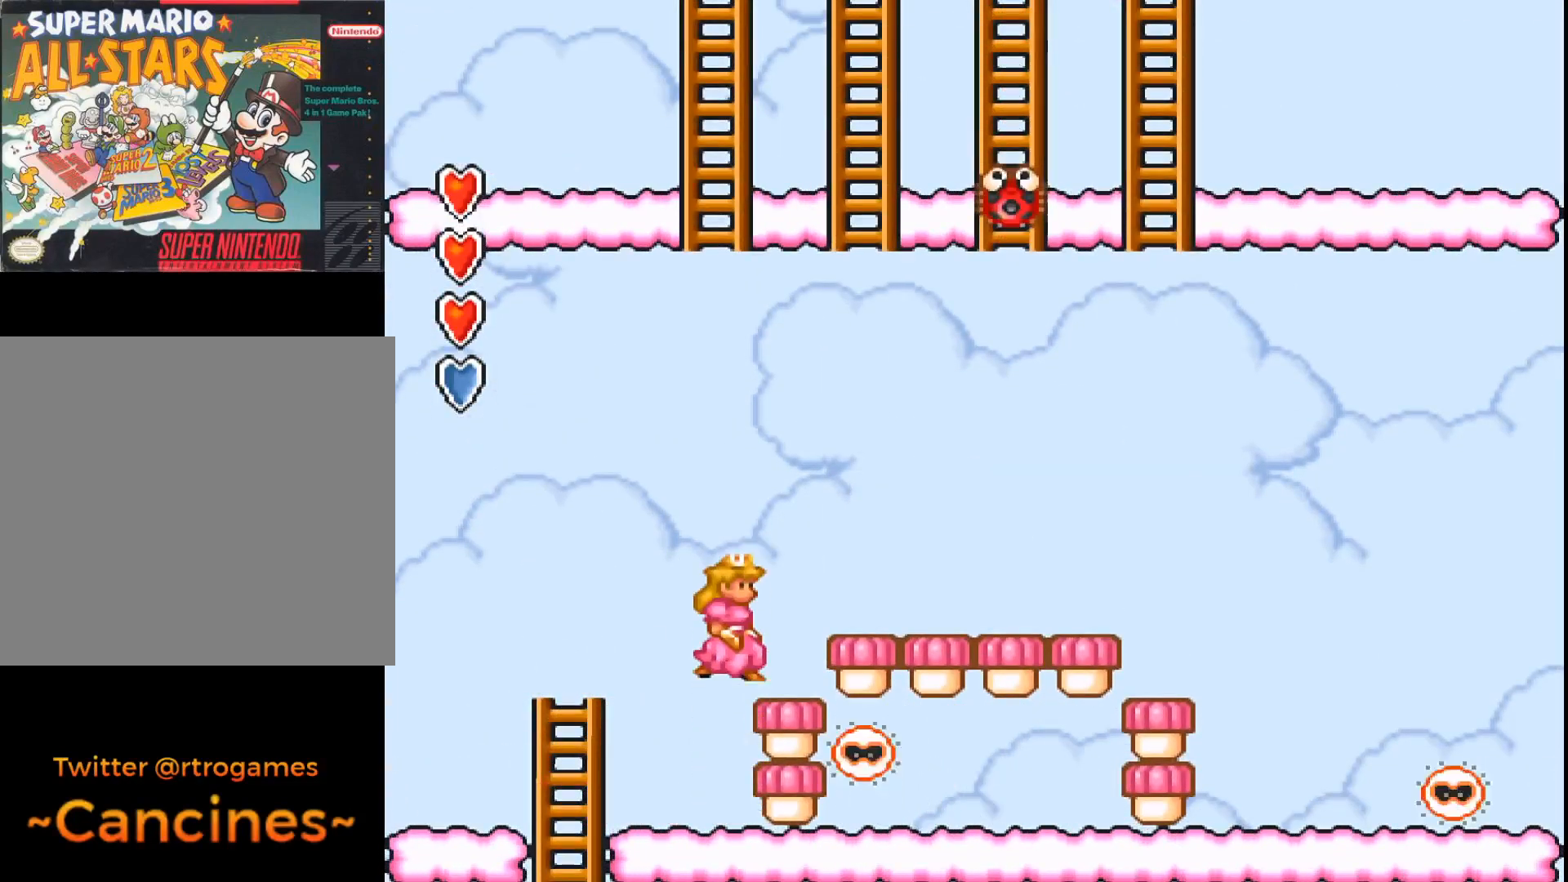
{"buttons": ["A"], "events": [[33, "B", "up"], [33, "DPAD_RIGHT", "down"], [167, "DPAD_RIGHT", "up"]]}